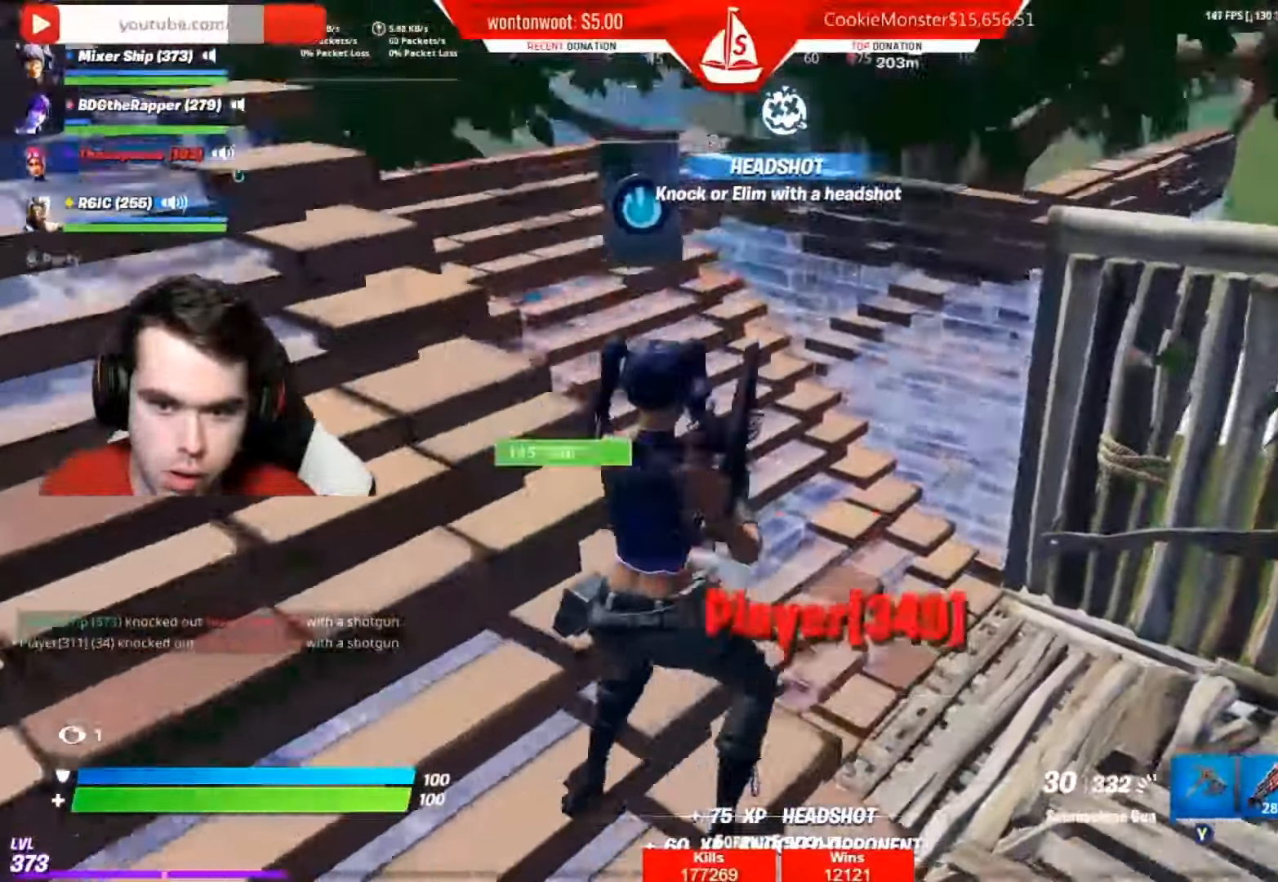
Gameplay with a controller (Xbox layout); each line is a JSON object with the inputs held at the frame after it. "events" lists button and stick changes between this image and that frame as [ms after this image, input, new state], when the widget could be followed in between.
{"buttons": [], "left_stick": "up-right", "right_stick": "center", "events": [[100, "right_stick", "center"], [300, "left_stick", "up-right"]]}
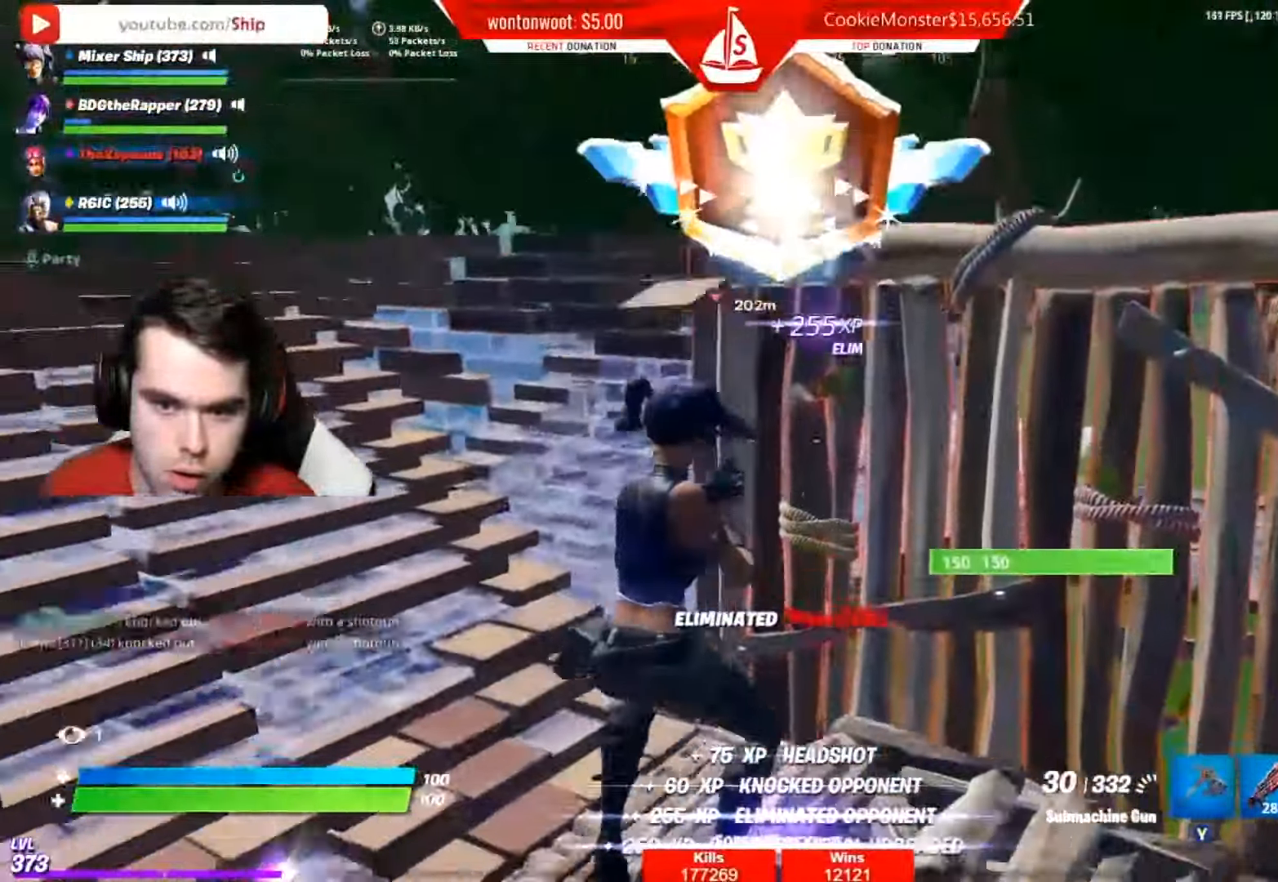
{"buttons": [], "left_stick": "right", "right_stick": "right", "events": [[100, "right_stick", "right"], [166, "left_stick", "right"]]}
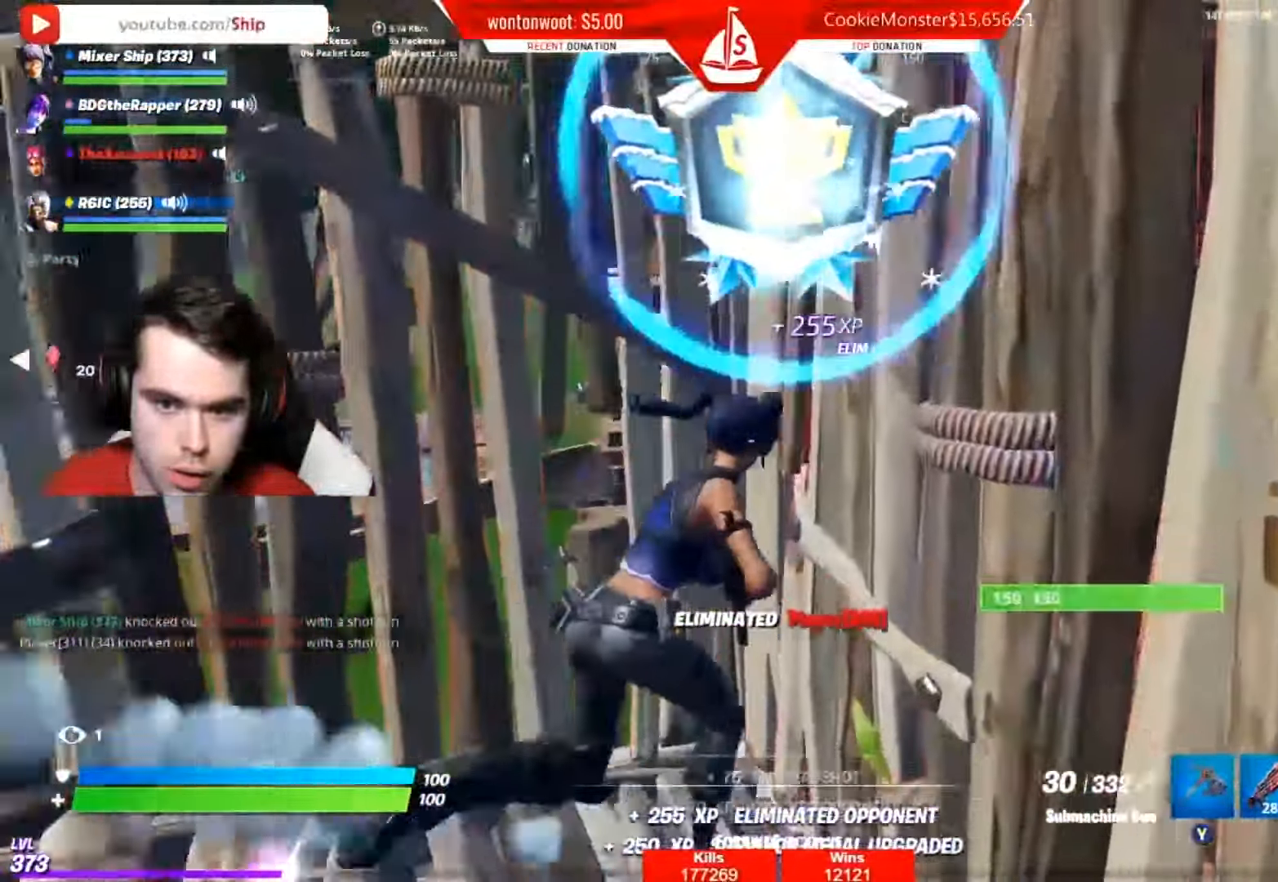
{"buttons": [], "left_stick": "left", "right_stick": "left", "events": [[67, "right_stick", "center"], [167, "left_stick", "left"], [167, "right_stick", "up-left"], [317, "right_stick", "left"]]}
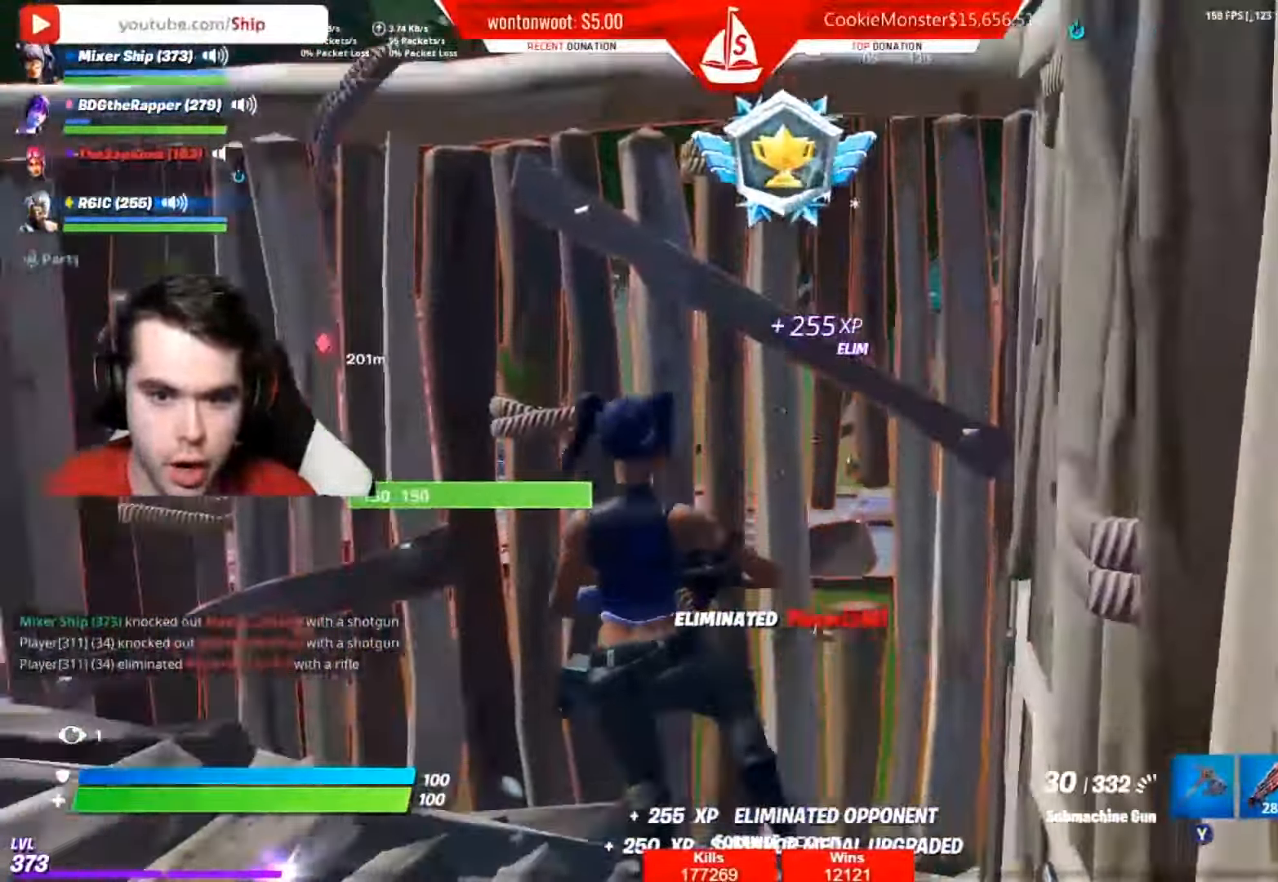
{"buttons": [], "left_stick": "right", "right_stick": "left", "events": [[50, "left_stick", "right"], [133, "A", "down"], [133, "right_stick", "center"], [233, "A", "up"], [350, "B", "down"], [417, "right_stick", "left"], [467, "B", "up"]]}
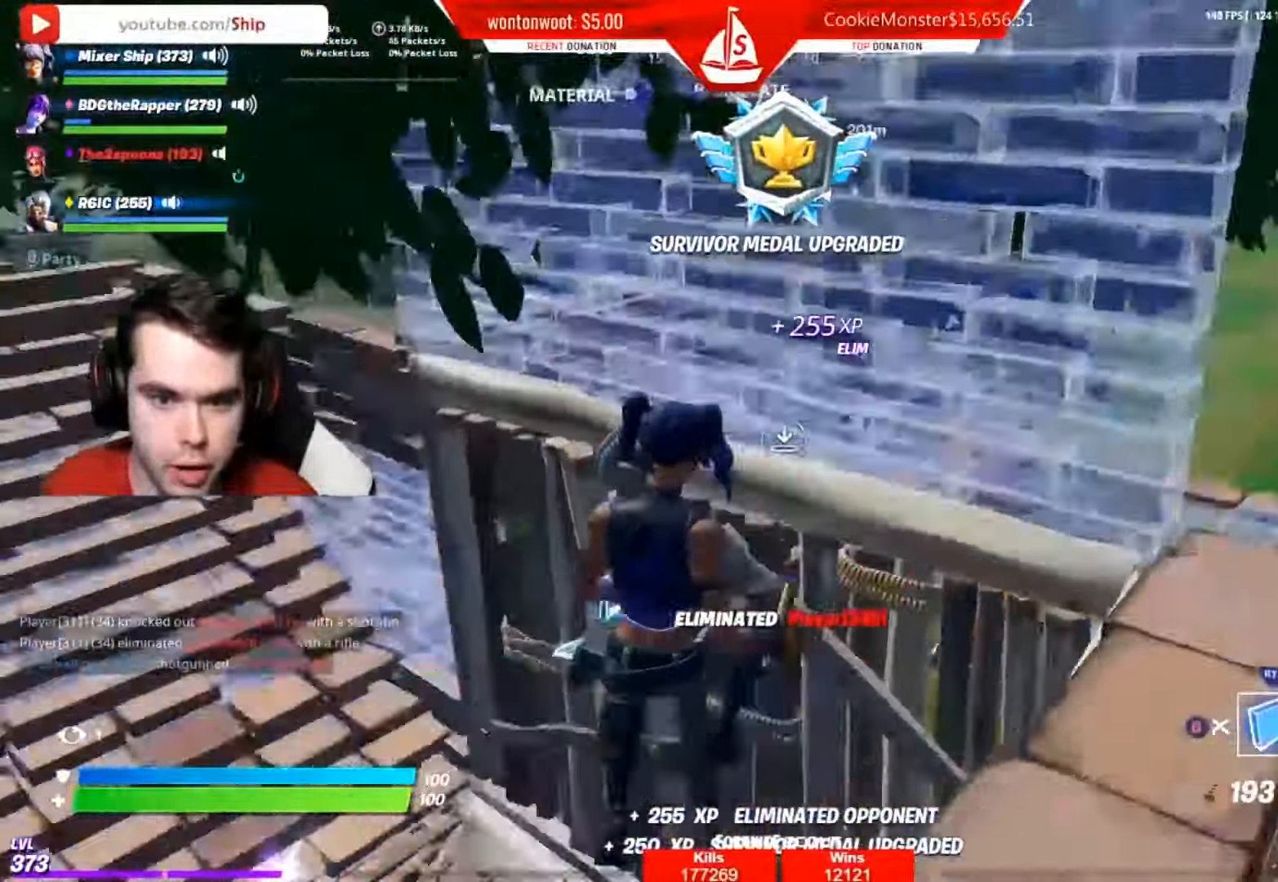
{"buttons": [], "left_stick": "right", "right_stick": "center", "events": [[50, "R1", "down"], [134, "R1", "up"], [217, "B", "down"], [267, "right_stick", "center"], [300, "B", "up"], [334, "L1", "down"], [501, "L1", "up"]]}
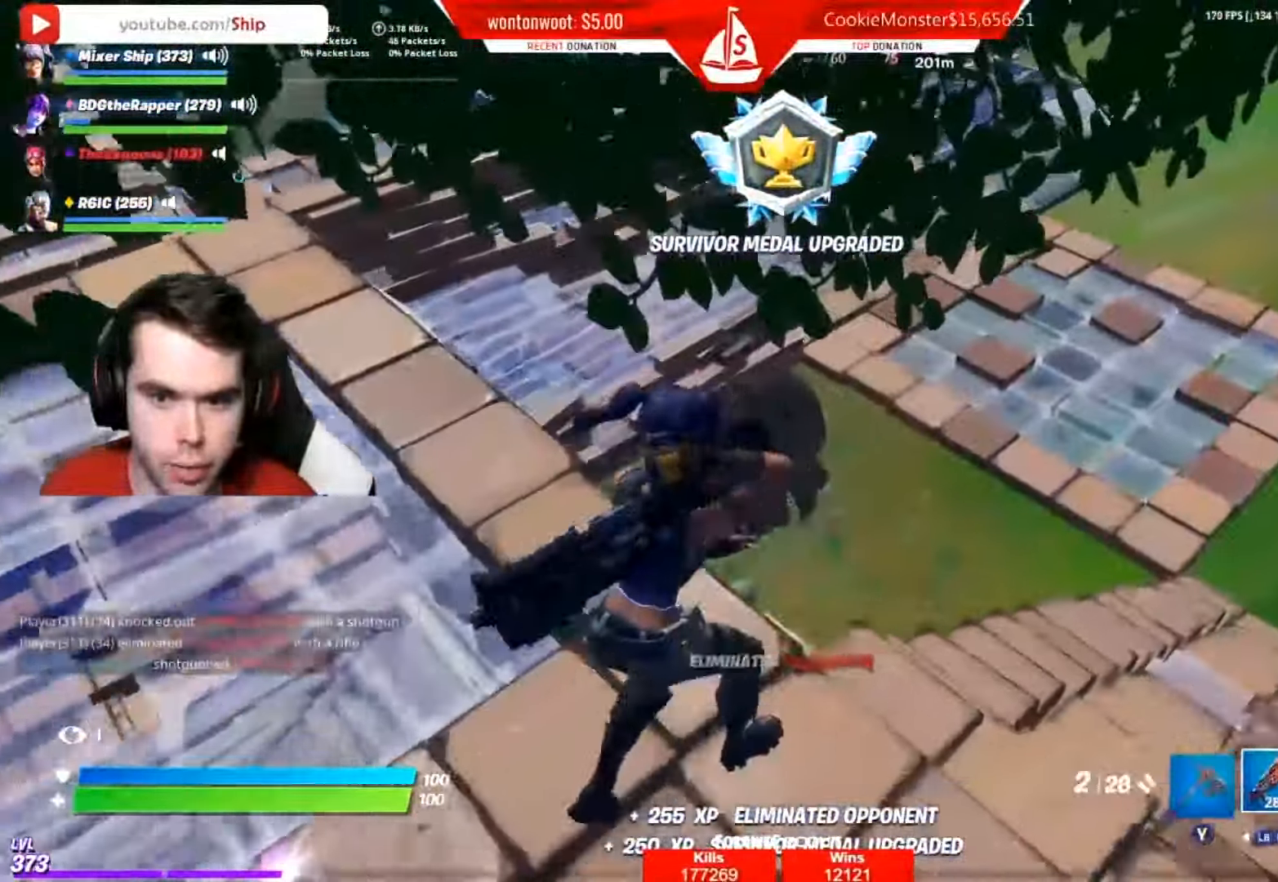
{"buttons": [], "left_stick": "right", "right_stick": "left", "events": [[183, "right_stick", "up-left"], [317, "R1", "down"], [367, "right_stick", "left"], [400, "R1", "up"]]}
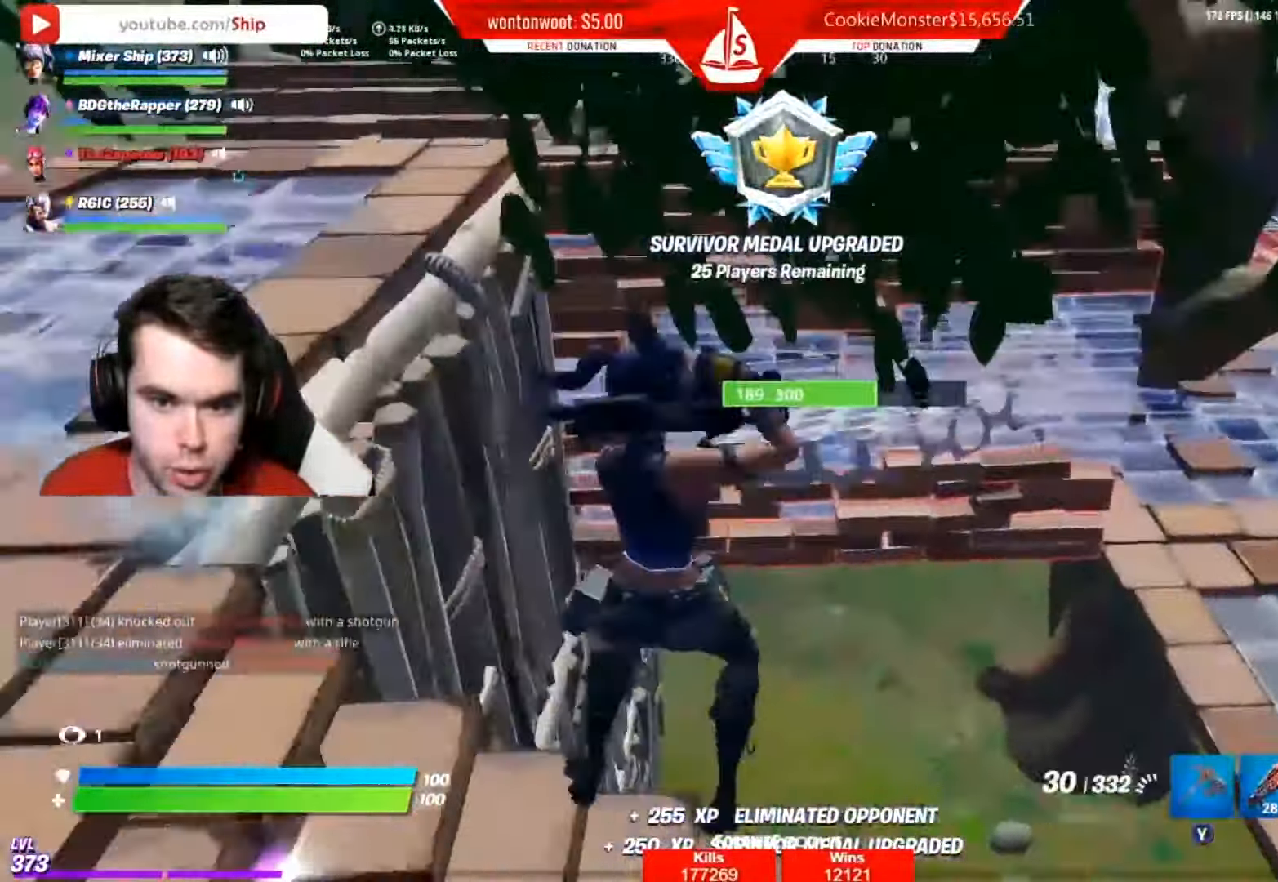
{"buttons": [], "left_stick": "right", "right_stick": "center", "events": [[17, "R3", "down"], [17, "right_stick", "center"], [117, "right_stick", "up"], [134, "R3", "up"], [250, "L2", "down"], [250, "right_stick", "center"], [284, "L2", "up"]]}
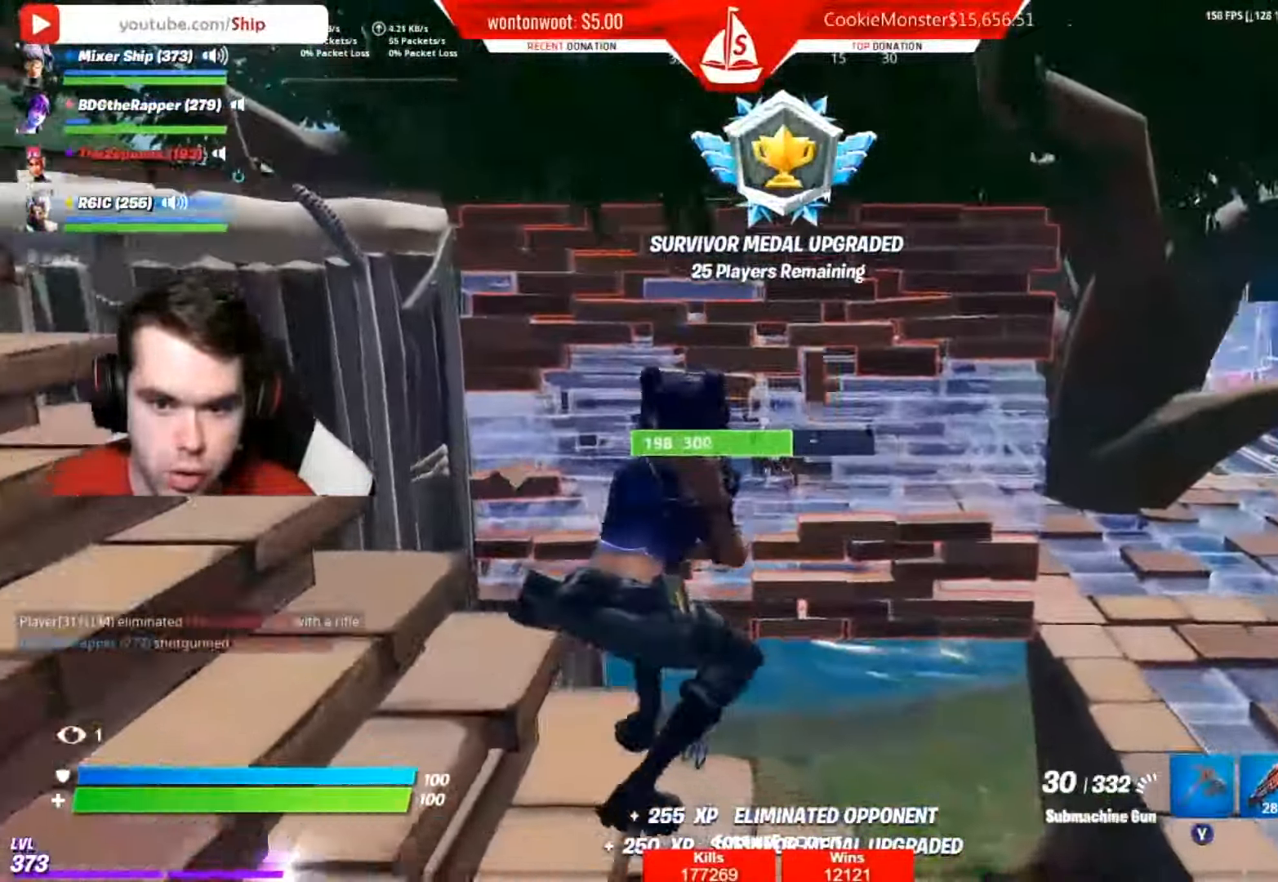
{"buttons": [], "left_stick": "up-right", "right_stick": "center", "events": [[16, "right_stick", "right"], [116, "A", "down"], [149, "right_stick", "up"], [232, "A", "up"], [266, "right_stick", "center"], [299, "left_stick", "up-right"], [316, "right_stick", "up"], [399, "right_stick", "center"]]}
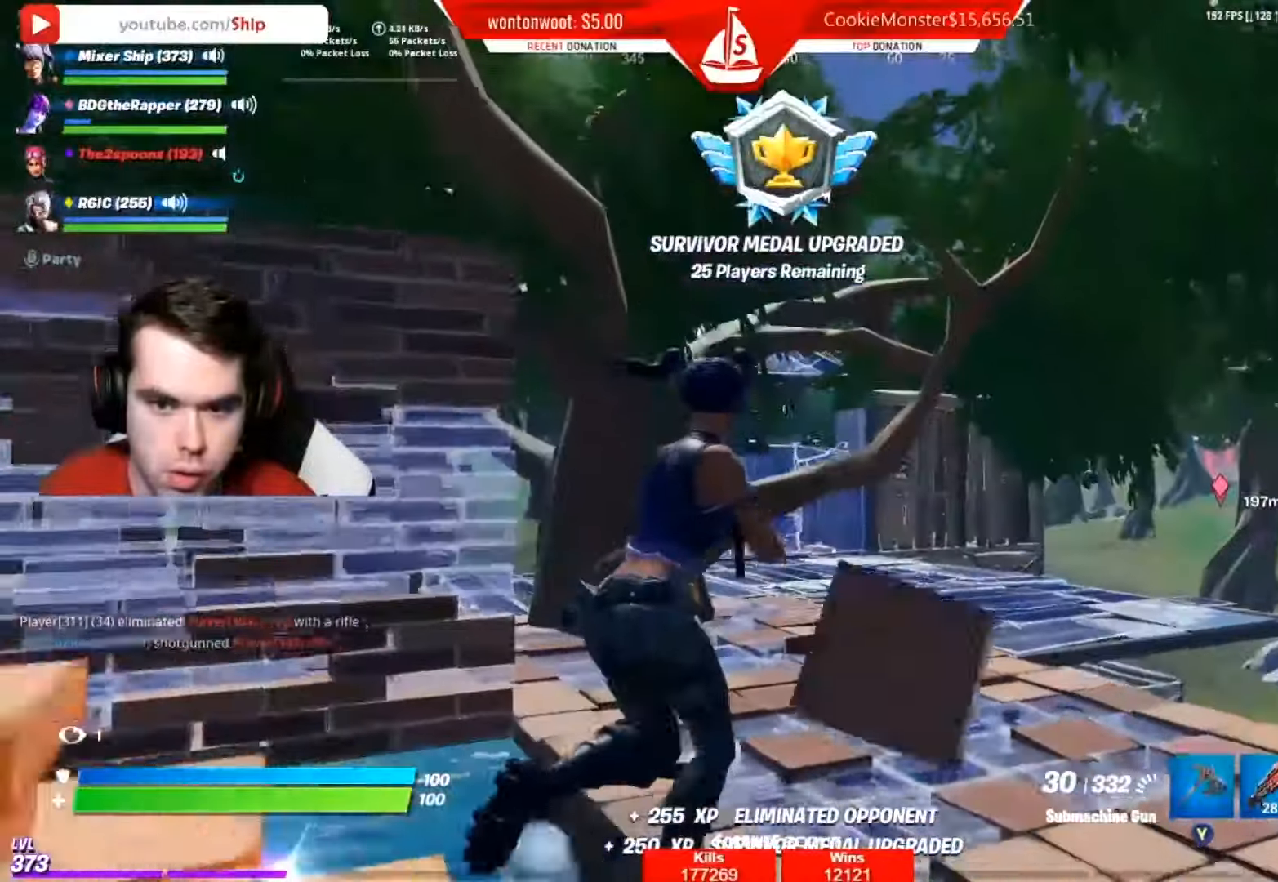
{"buttons": ["R2"], "left_stick": "up-right", "right_stick": "center", "events": [[251, "R3", "down"], [317, "right_stick", "left"], [367, "R3", "up"], [401, "right_stick", "center"], [451, "R2", "down"]]}
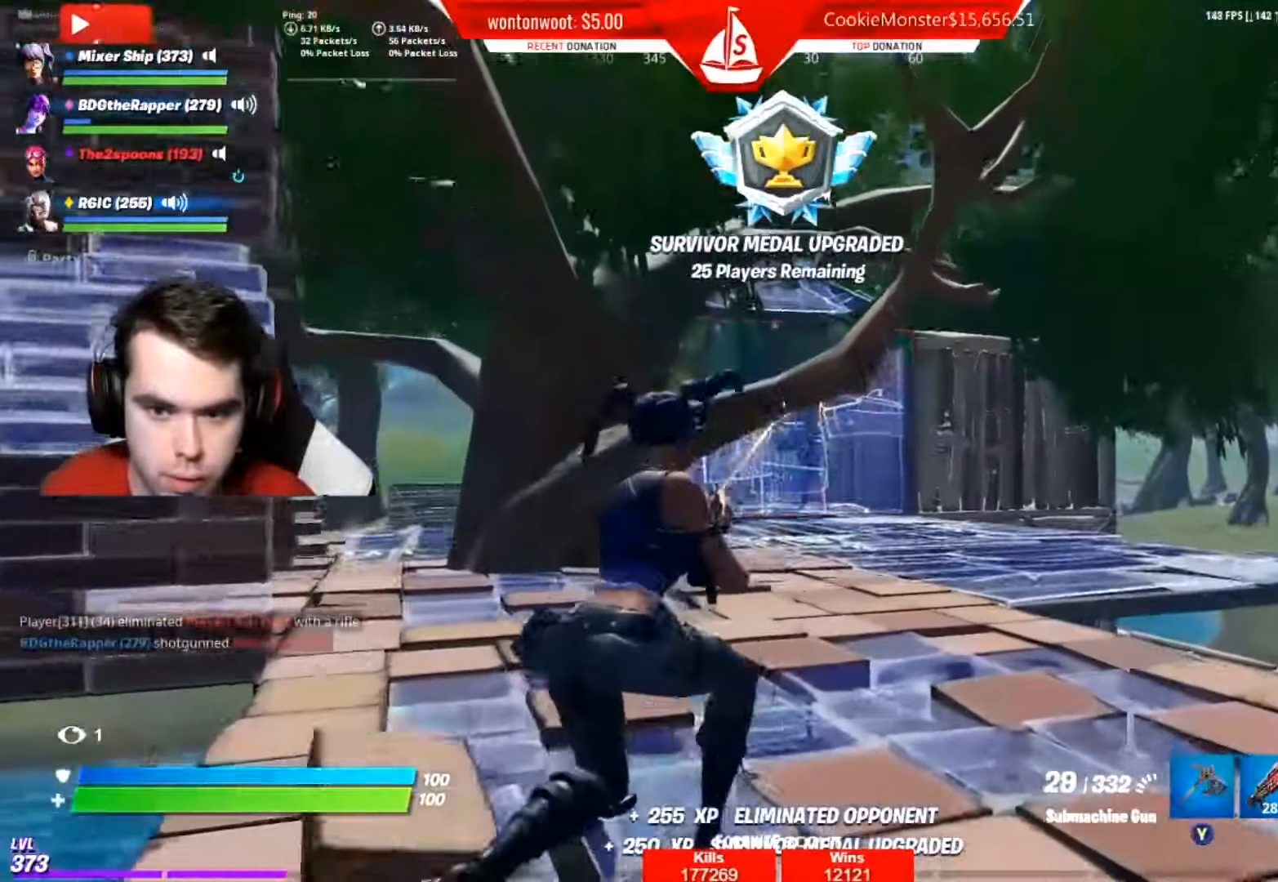
{"buttons": ["R2"], "left_stick": "up", "right_stick": "center", "events": [[133, "left_stick", "up"]]}
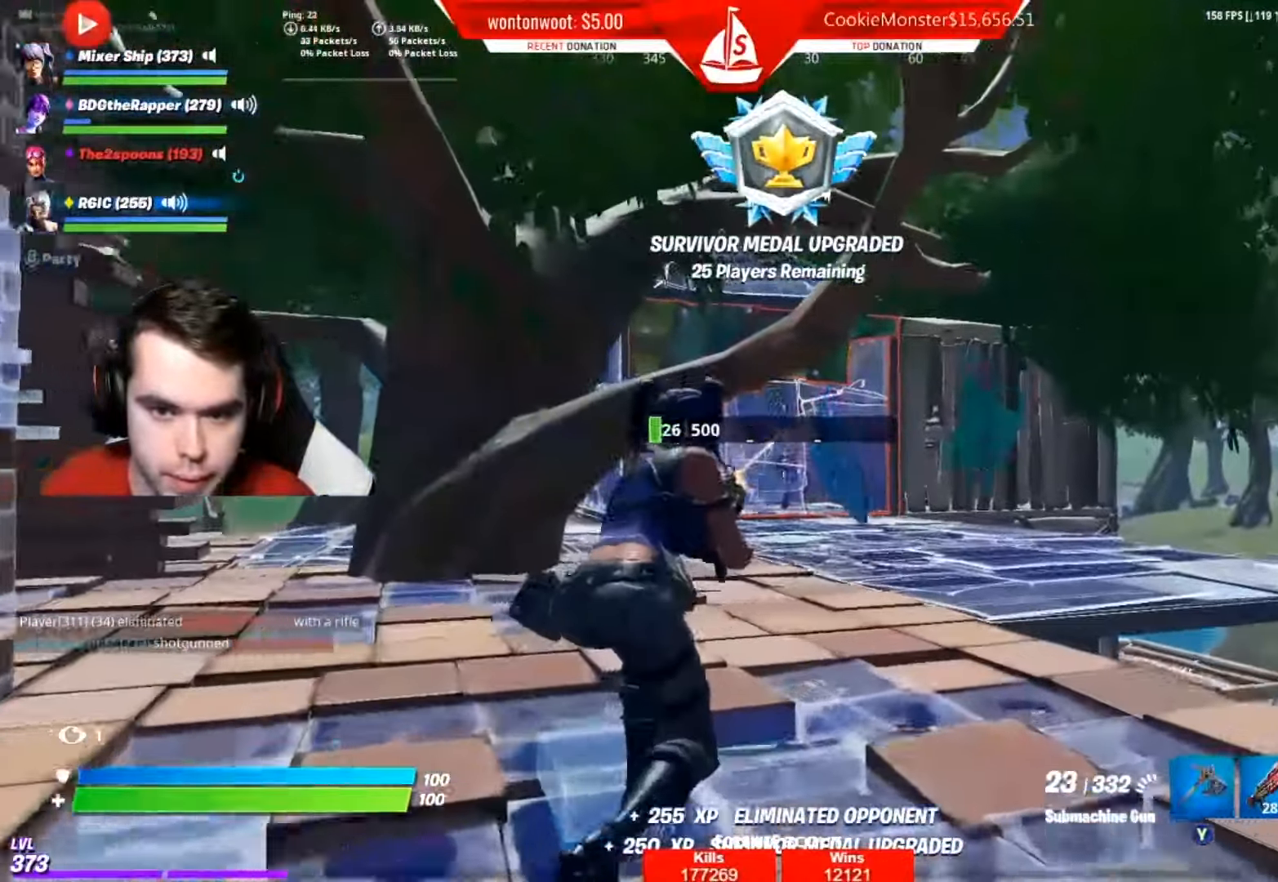
{"buttons": ["L2", "R2"], "left_stick": "up", "right_stick": "center", "events": [[34, "L2", "down"], [184, "L2", "up"], [234, "L2", "down"], [367, "L2", "up"], [417, "L2", "down"]]}
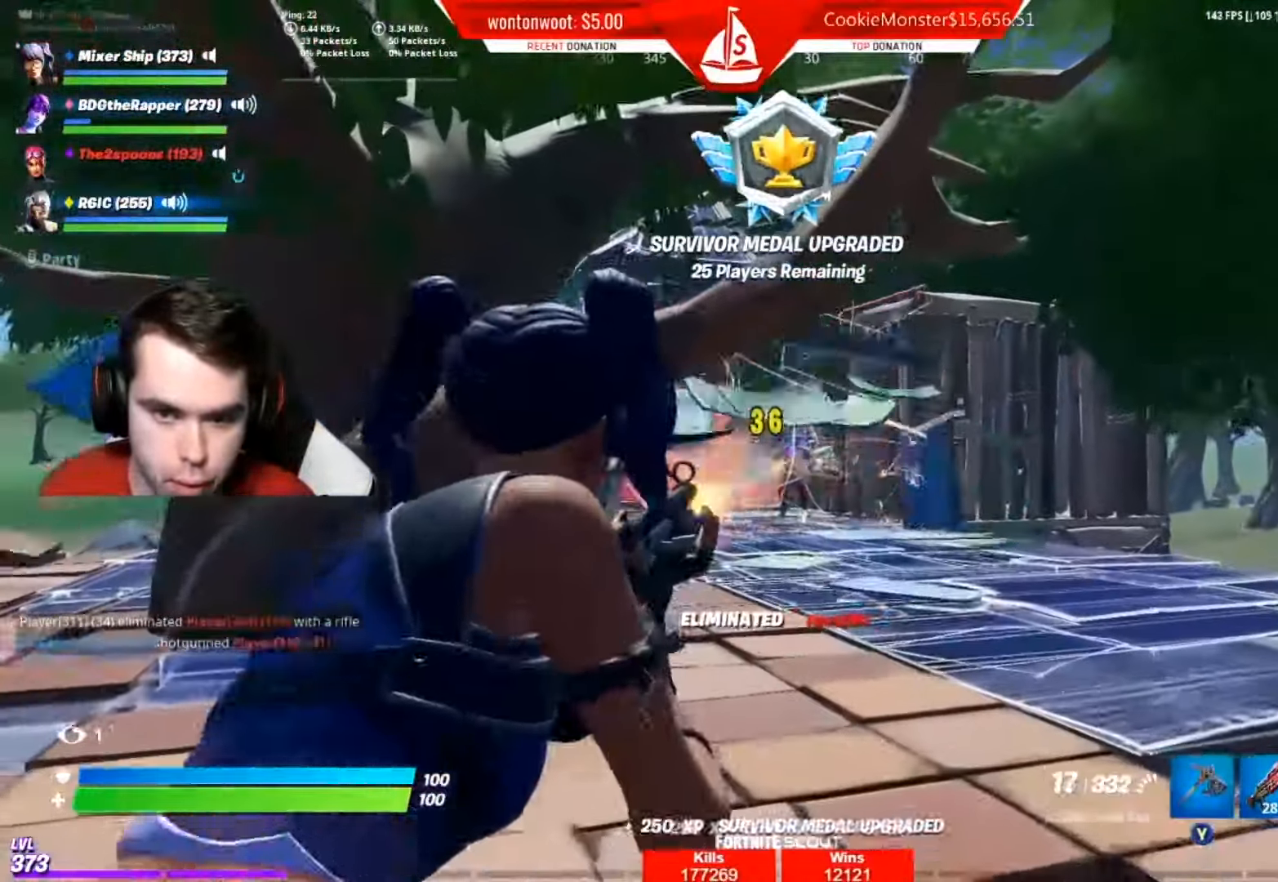
{"buttons": [], "left_stick": "up", "right_stick": "center", "events": [[67, "L2", "up"], [100, "L2", "down"], [183, "R2", "up"], [233, "L2", "up"], [233, "right_stick", "down-right"], [300, "right_stick", "center"], [317, "A", "down"], [400, "A", "up"]]}
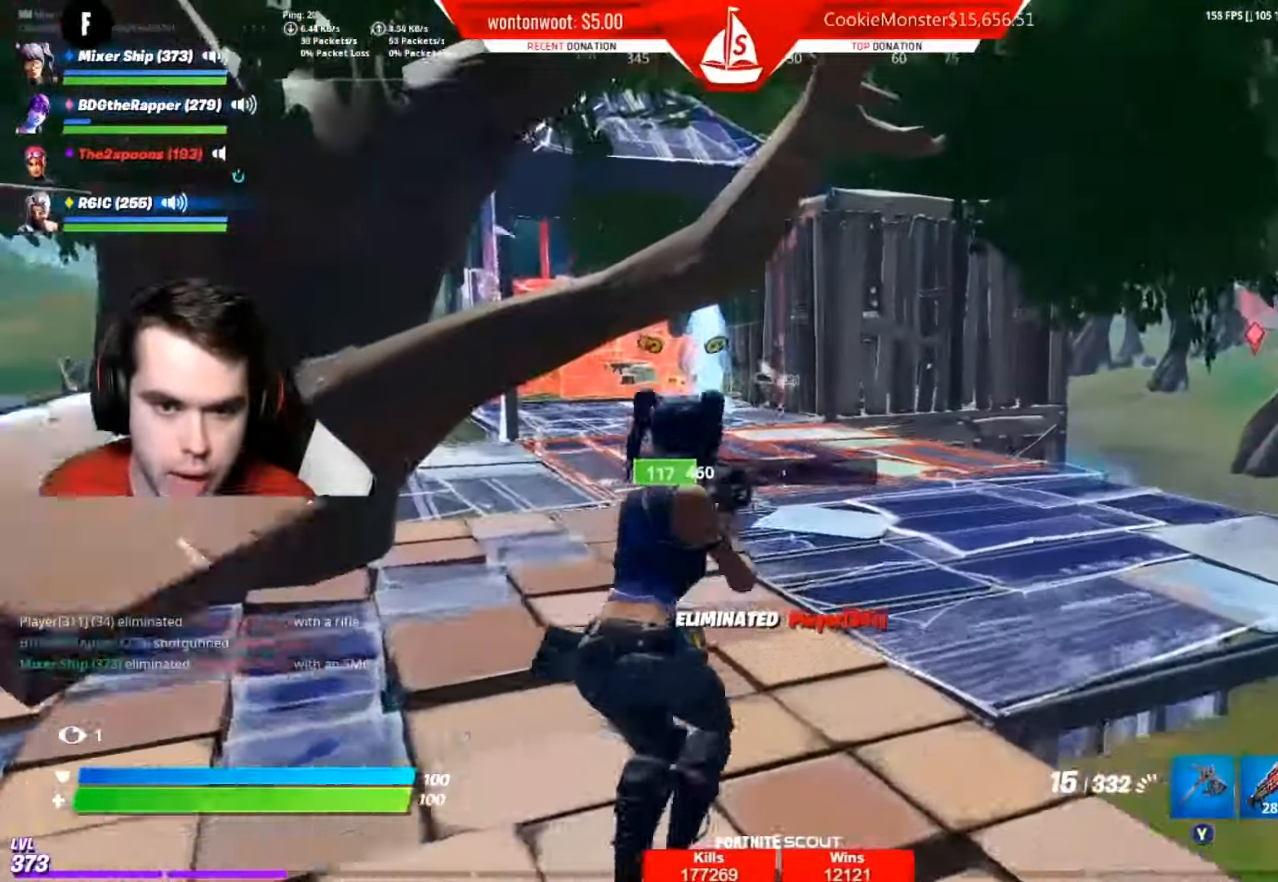
{"buttons": [], "left_stick": "up", "right_stick": "left", "events": [[17, "X", "down"], [84, "X", "up"], [184, "X", "down"], [284, "X", "up"], [384, "right_stick", "left"]]}
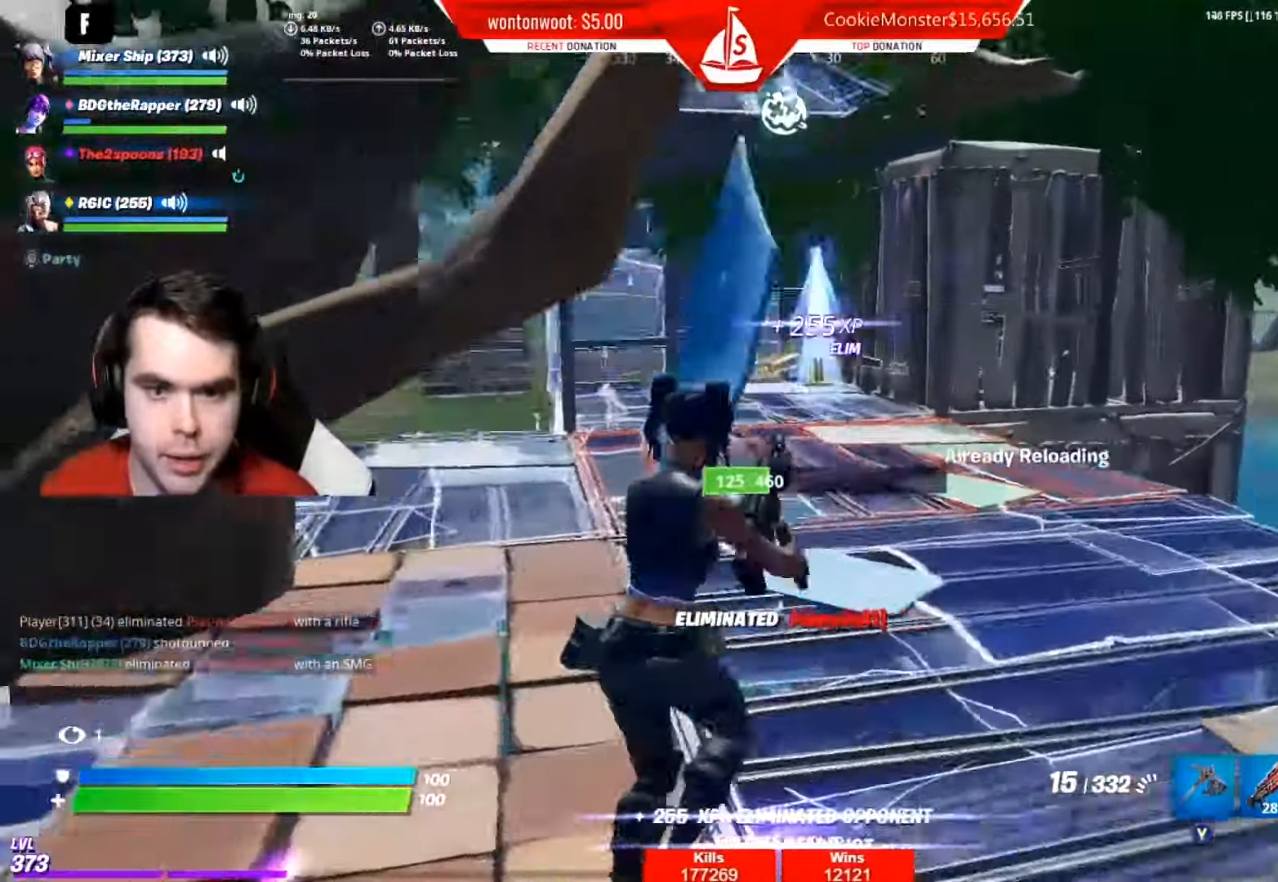
{"buttons": [], "left_stick": "up", "right_stick": "center", "events": [[17, "right_stick", "center"], [117, "X", "down"], [200, "X", "up"], [334, "X", "down"], [367, "X", "up"]]}
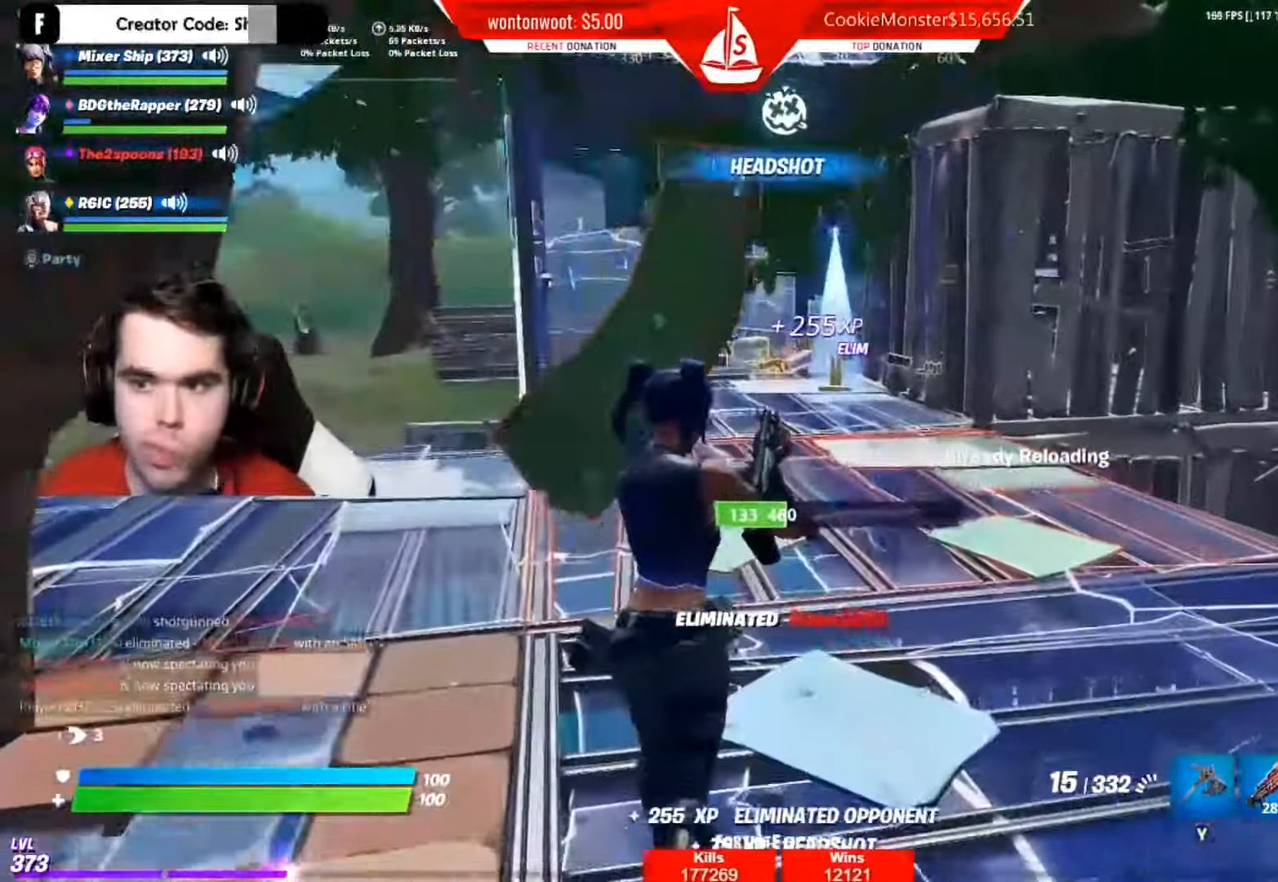
{"buttons": [], "left_stick": "up", "right_stick": "center", "events": [[67, "right_stick", "left"], [134, "right_stick", "center"]]}
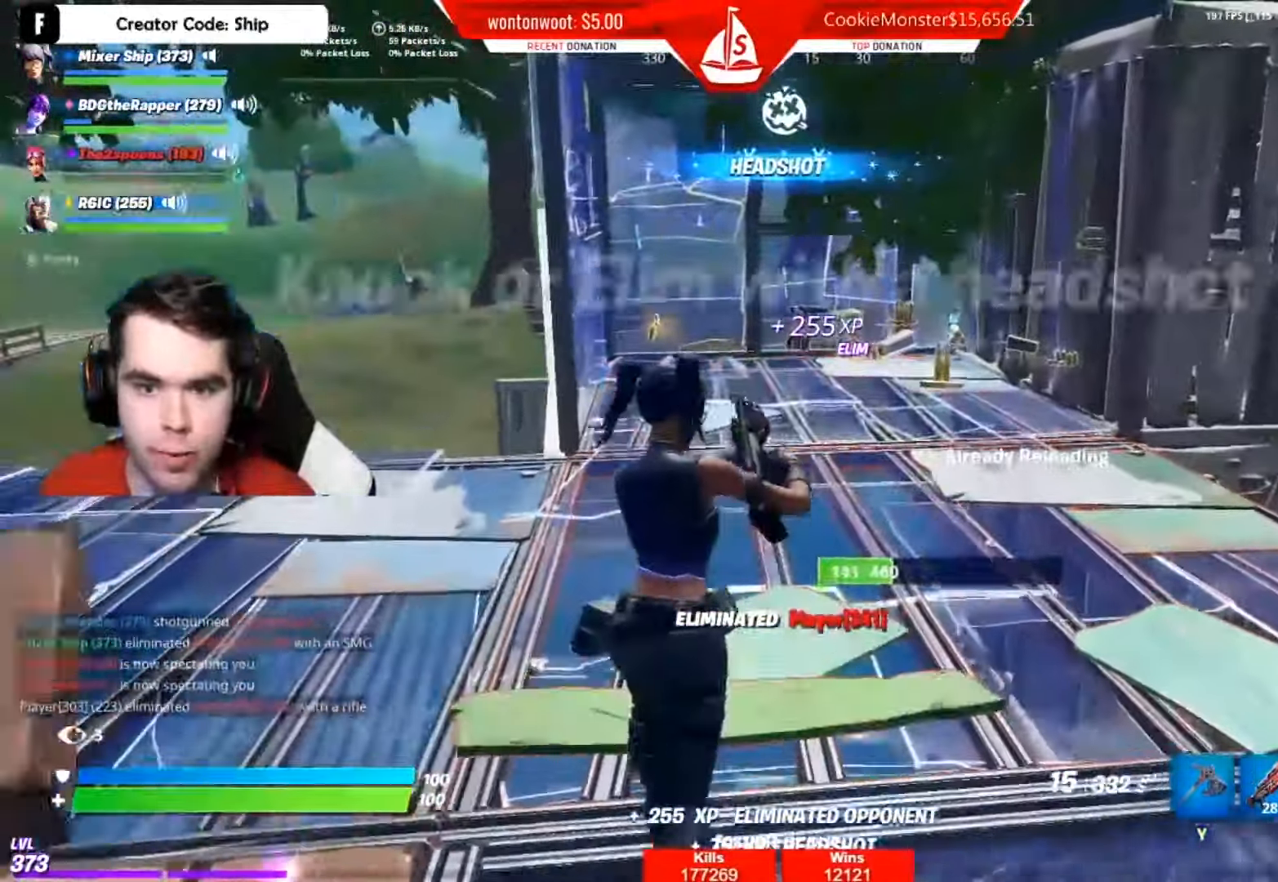
{"buttons": ["L1"], "left_stick": "up", "right_stick": "center", "events": [[350, "right_stick", "down"], [434, "L1", "down"], [467, "right_stick", "center"]]}
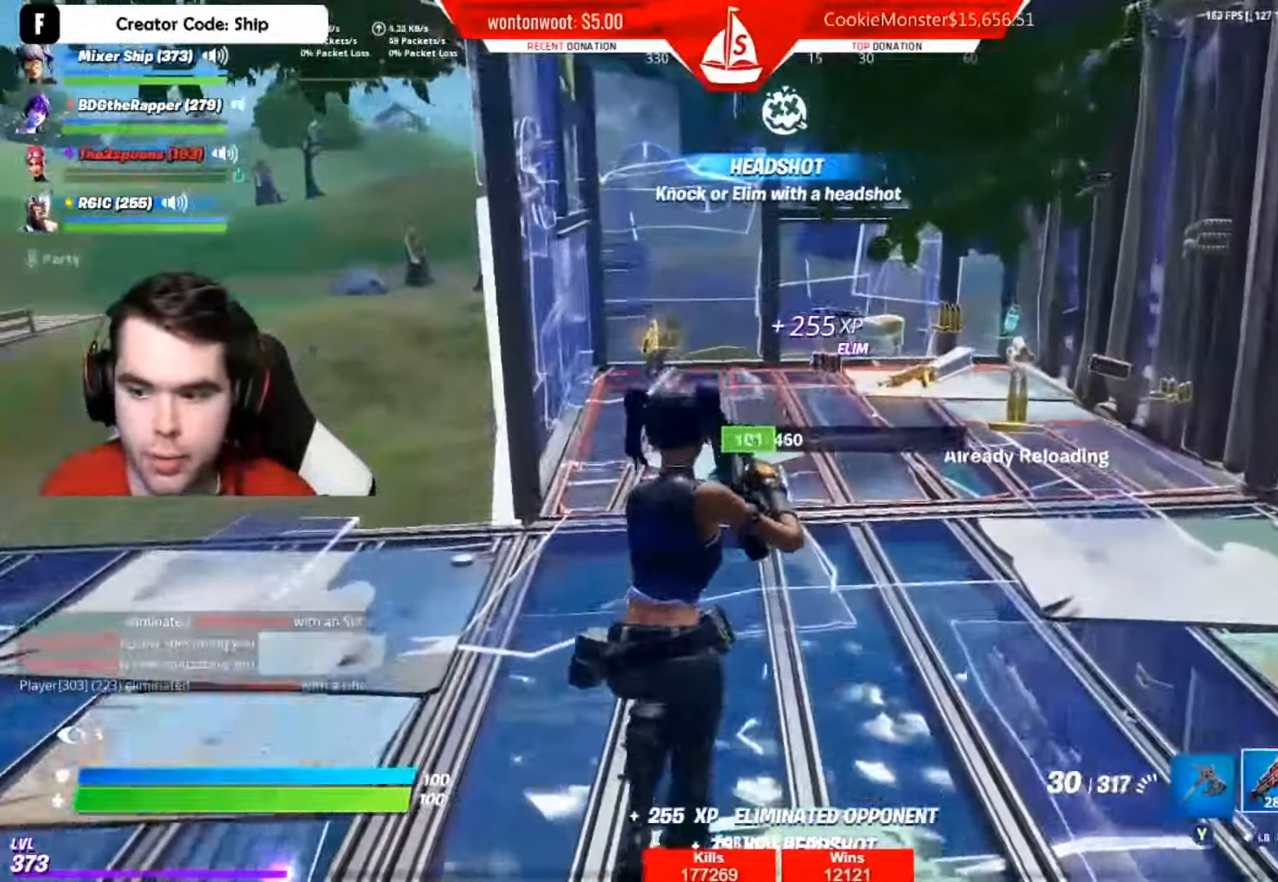
{"buttons": [], "left_stick": "up", "right_stick": "left", "events": [[50, "L1", "up"], [84, "right_stick", "down-left"], [117, "L1", "down"], [217, "right_stick", "center"], [284, "L1", "up"], [351, "right_stick", "left"]]}
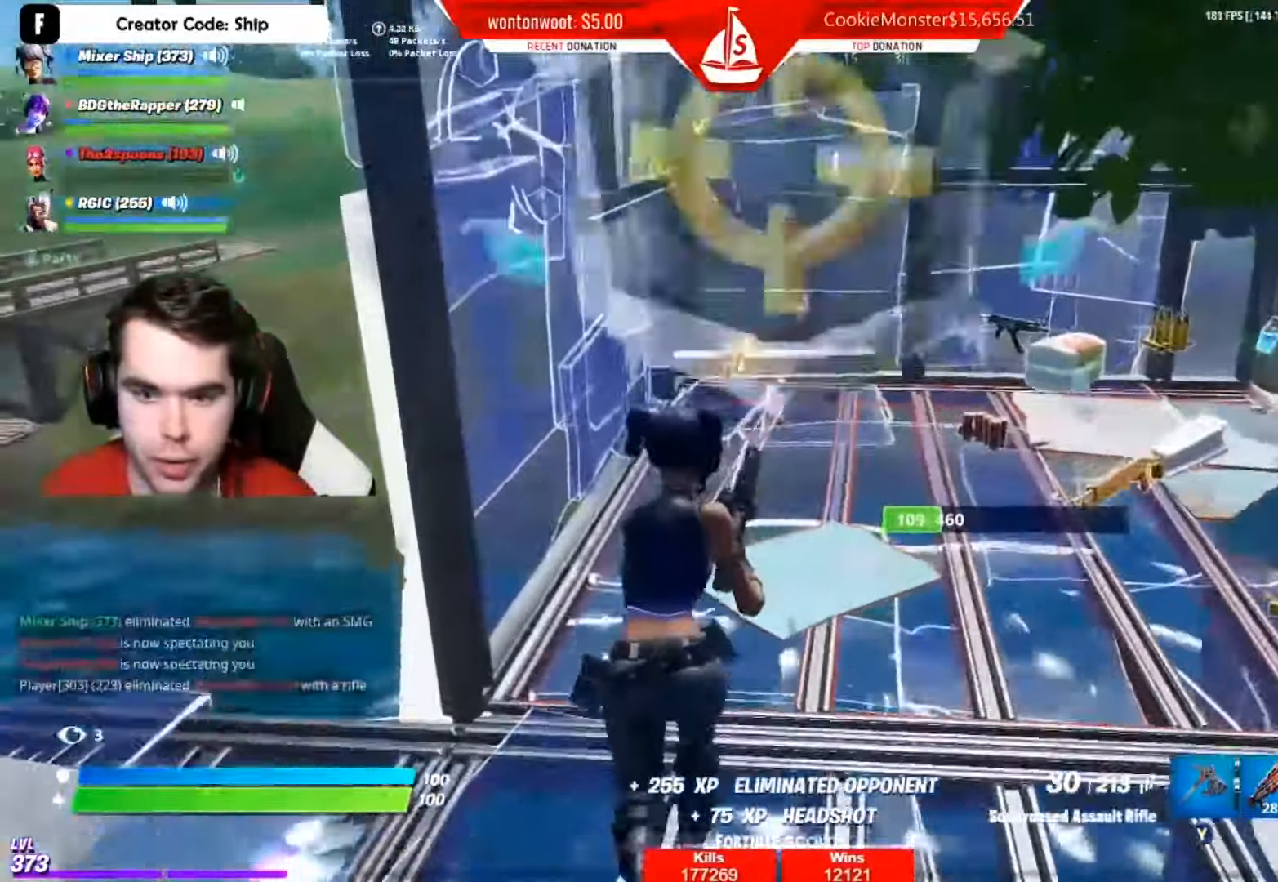
{"buttons": [], "left_stick": "right", "right_stick": "down-right", "events": [[217, "right_stick", "center"], [250, "X", "down"], [334, "X", "up"], [350, "left_stick", "right"], [451, "right_stick", "down-right"]]}
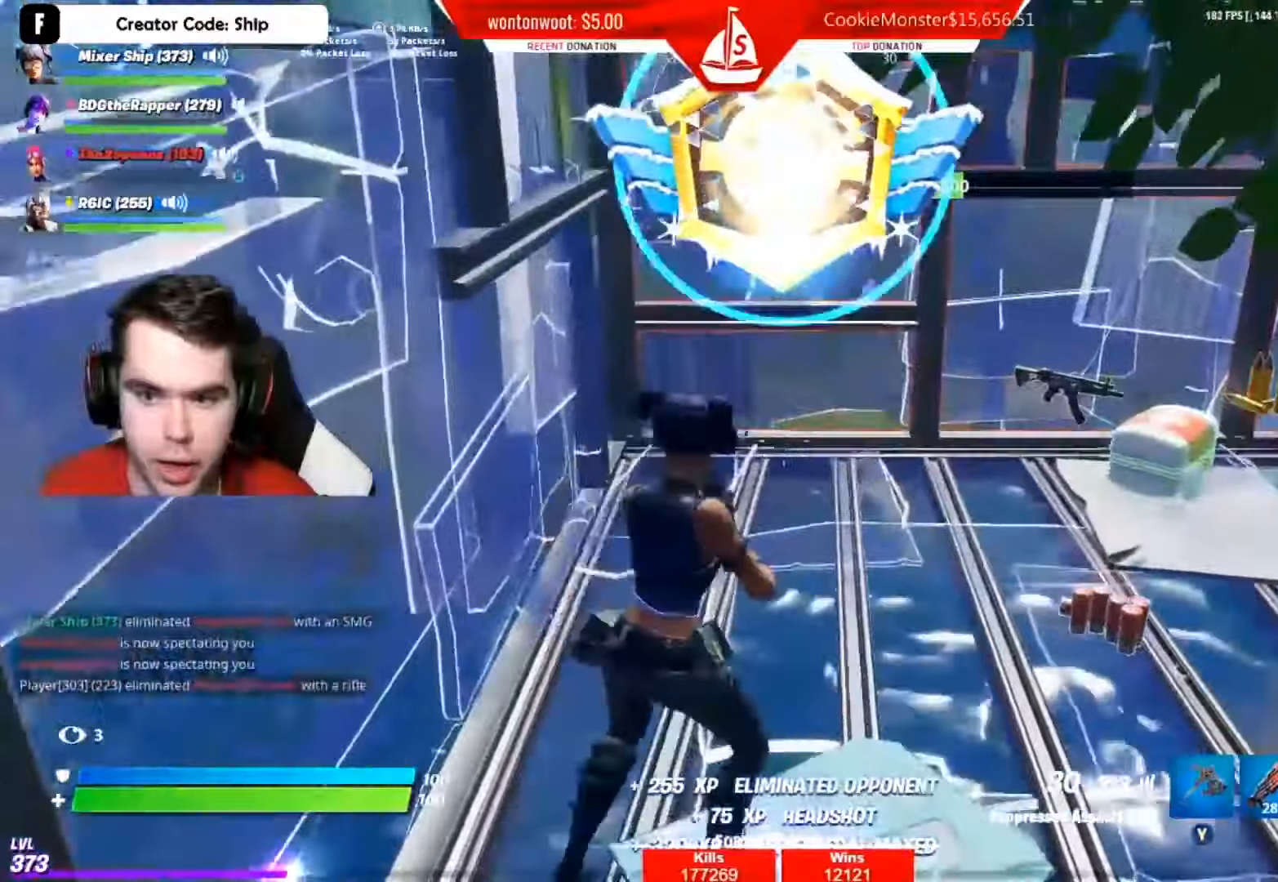
{"buttons": [], "left_stick": "down-left", "right_stick": "left", "events": [[150, "right_stick", "center"], [333, "right_stick", "left"], [383, "left_stick", "down-left"]]}
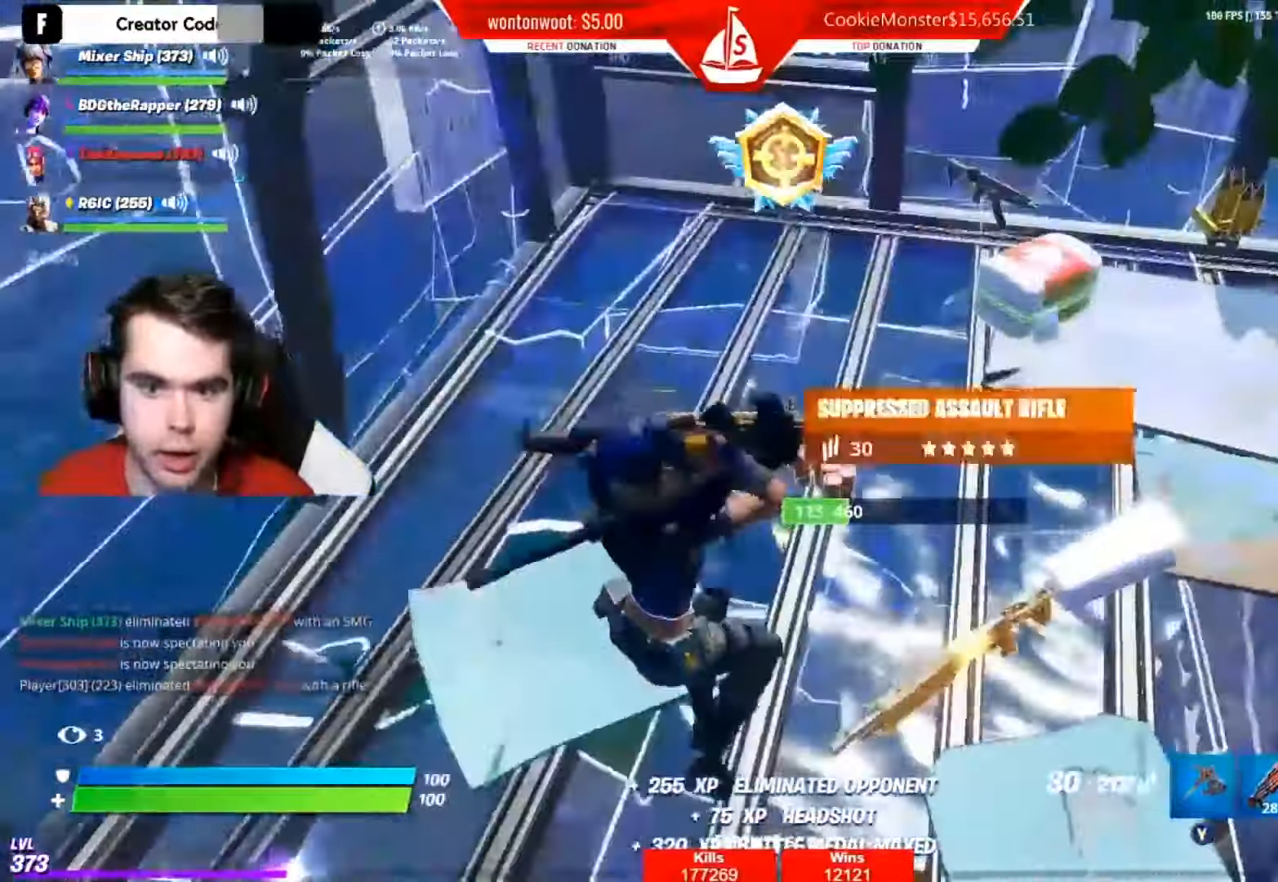
{"buttons": ["R1"], "left_stick": "down", "right_stick": "right", "events": [[33, "left_stick", "center"], [50, "right_stick", "center"], [100, "DPAD_LEFT", "down"], [200, "DPAD_LEFT", "up"], [300, "left_stick", "down"], [401, "right_stick", "right"], [501, "R1", "down"]]}
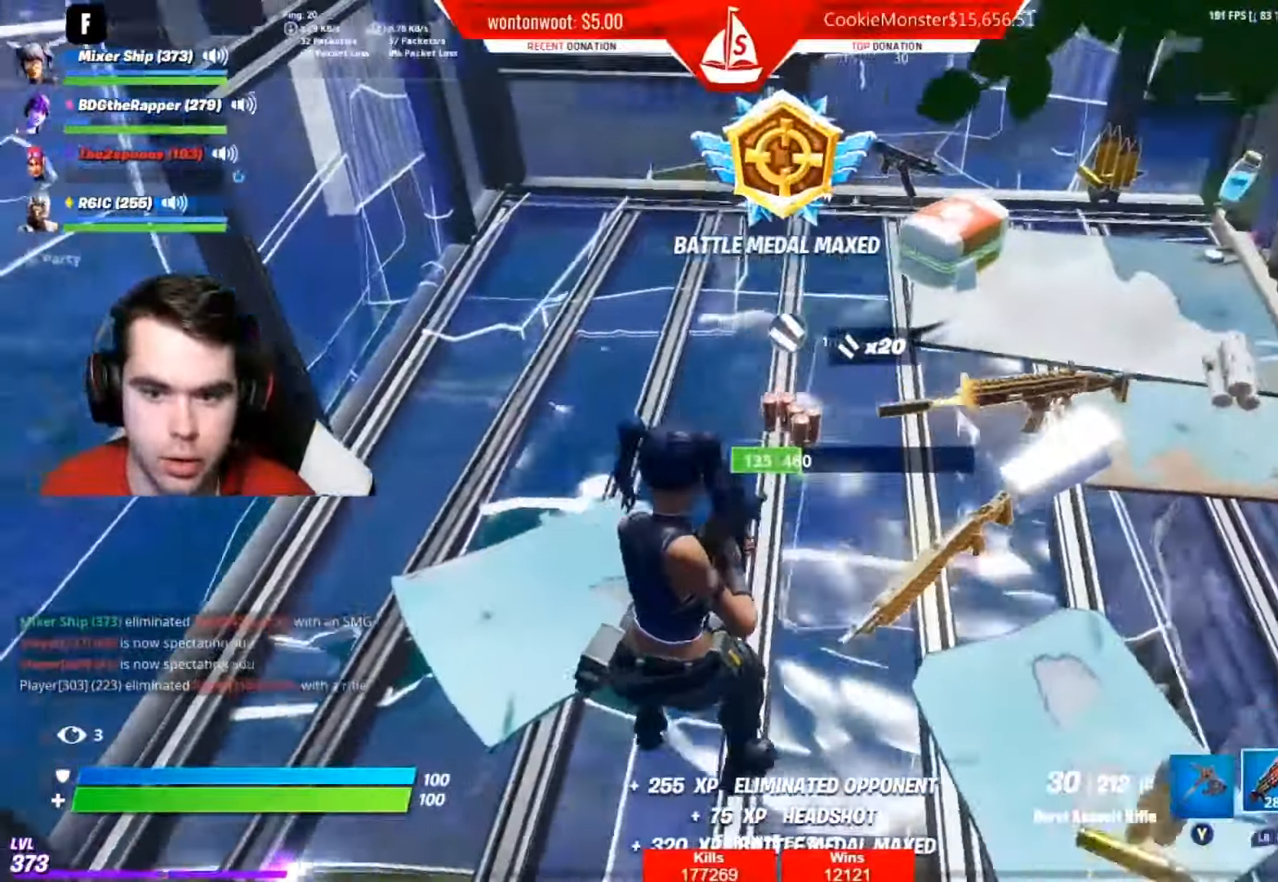
{"buttons": ["R2"], "left_stick": "down-right", "right_stick": "center", "events": [[83, "R1", "up"], [83, "right_stick", "center"], [133, "left_stick", "down-right"], [417, "X", "down"], [483, "R2", "down"], [483, "X", "up"]]}
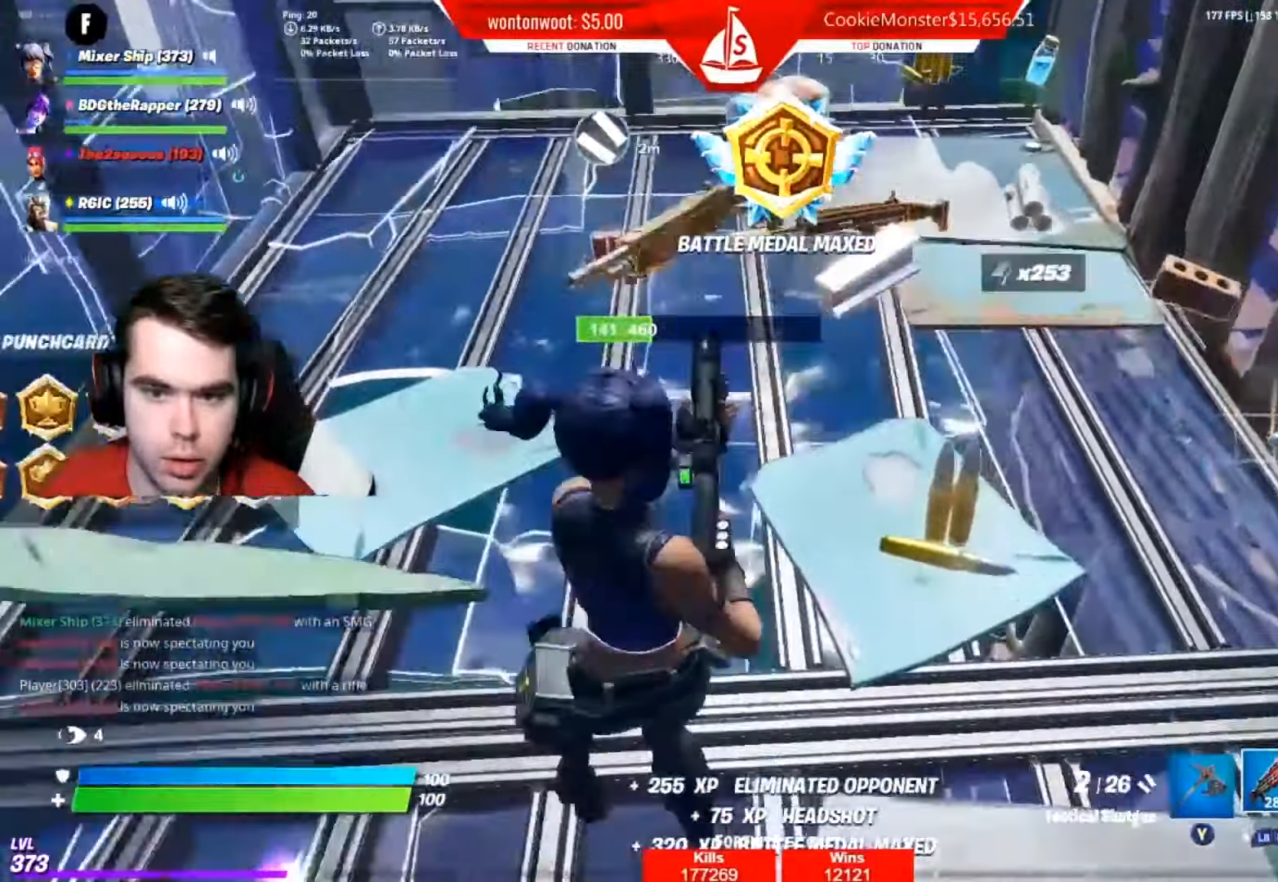
{"buttons": [], "left_stick": "up-right", "right_stick": "center", "events": [[33, "R2", "up"], [117, "left_stick", "up-right"], [167, "right_stick", "right"], [284, "right_stick", "center"], [367, "Y", "down"], [434, "Y", "up"]]}
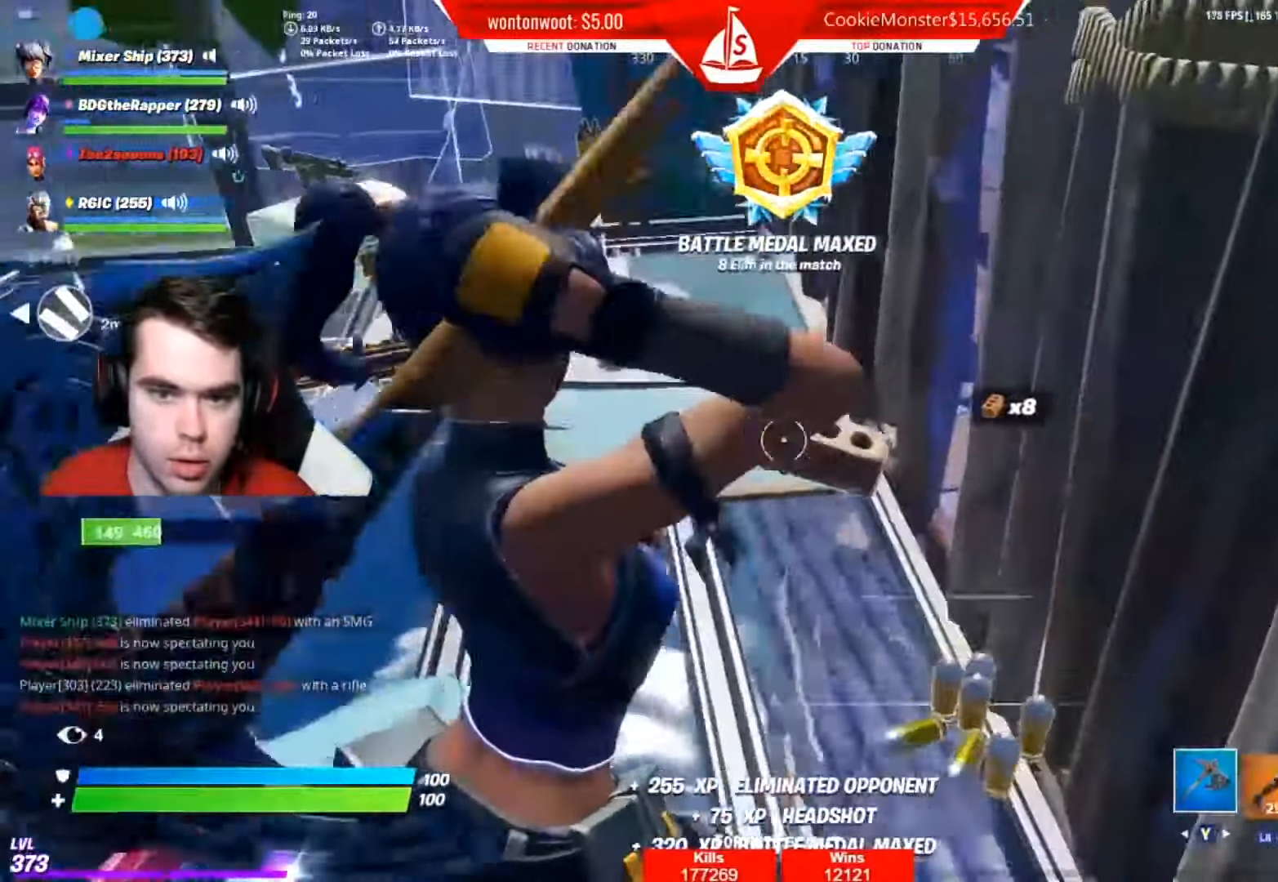
{"buttons": [], "left_stick": "up", "right_stick": "left", "events": [[116, "right_stick", "up-left"], [150, "left_stick", "up-left"], [217, "right_stick", "center"], [350, "left_stick", "up"], [350, "right_stick", "left"]]}
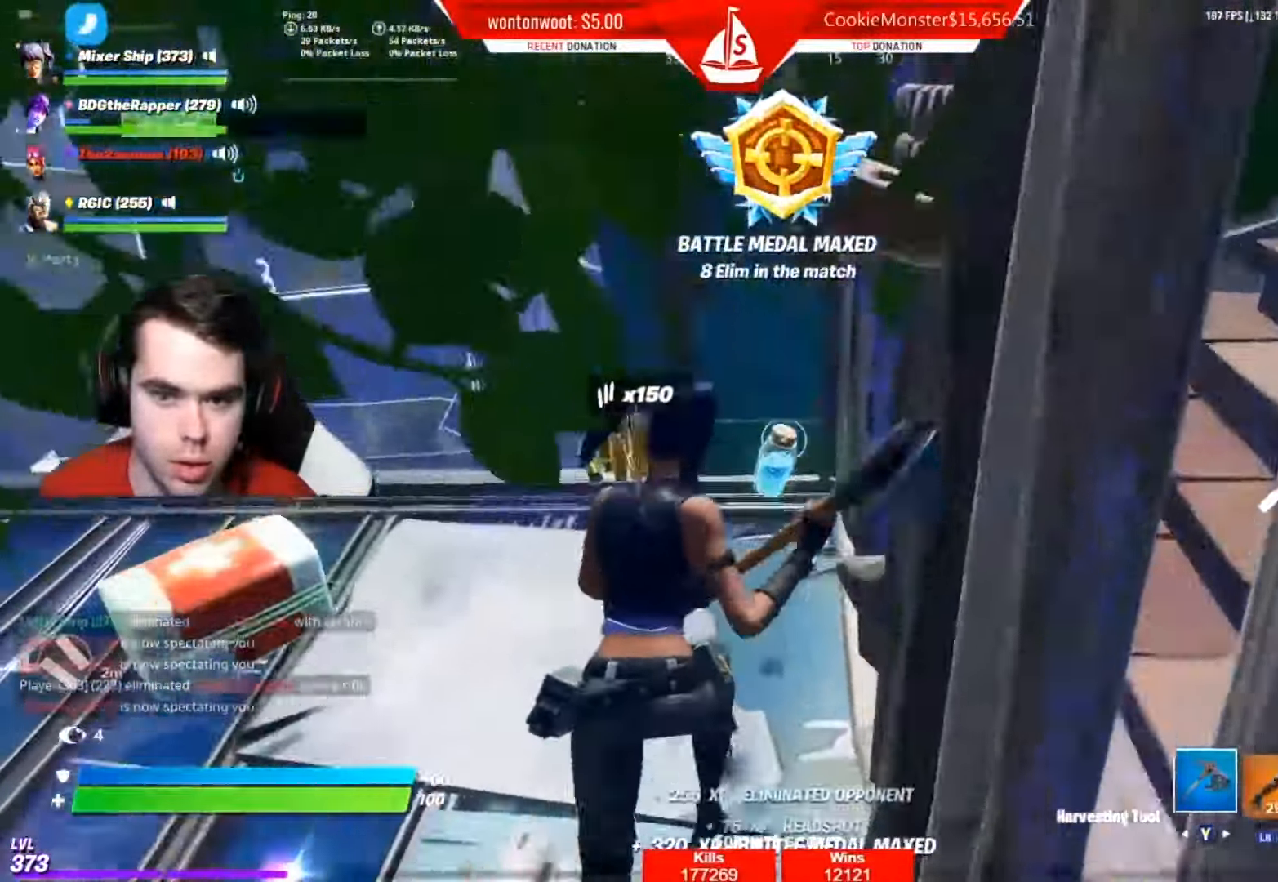
{"buttons": [], "left_stick": "up-left", "right_stick": "up-left", "events": [[117, "R3", "down"], [217, "left_stick", "up-left"], [234, "R3", "up"], [234, "right_stick", "up-left"]]}
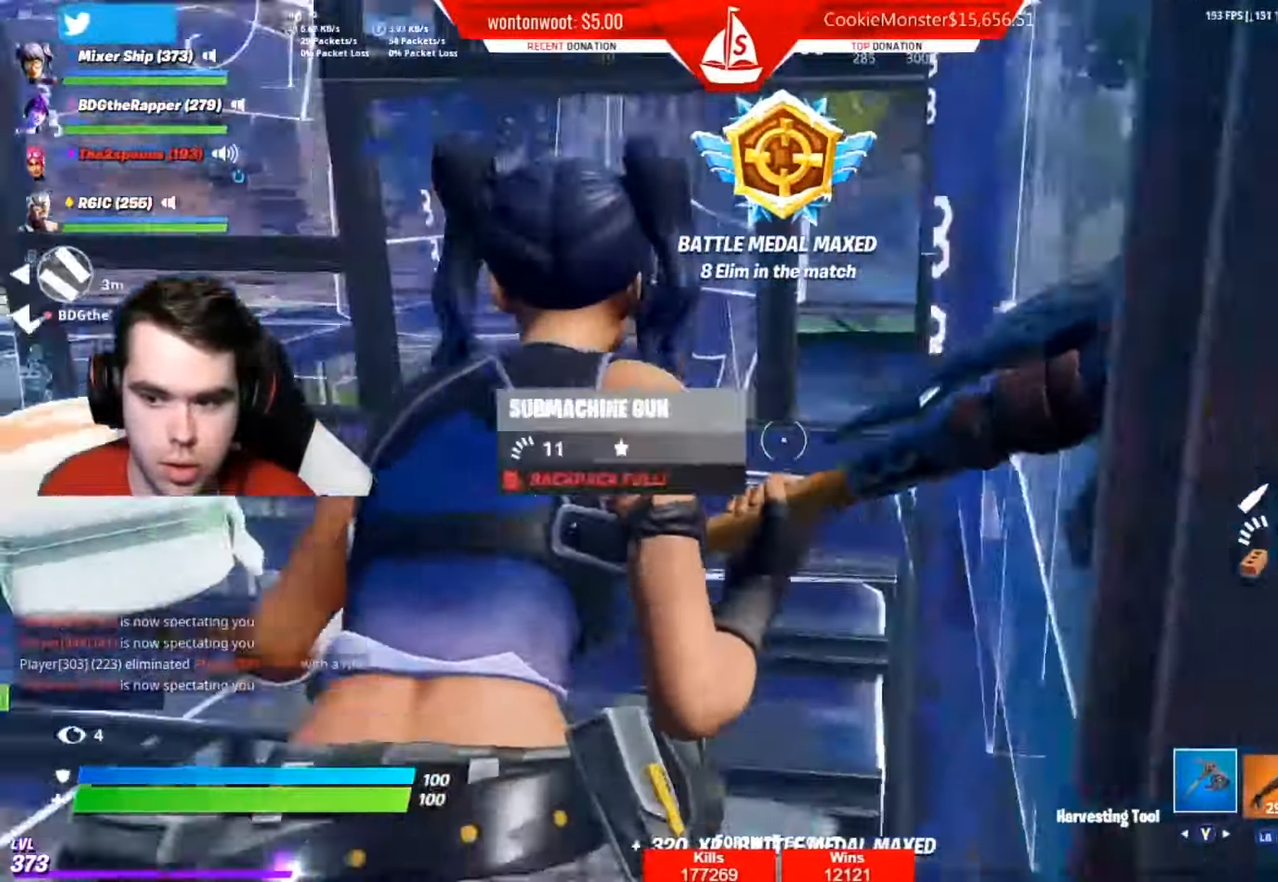
{"buttons": [], "left_stick": "up-left", "right_stick": "left", "events": [[300, "right_stick", "left"]]}
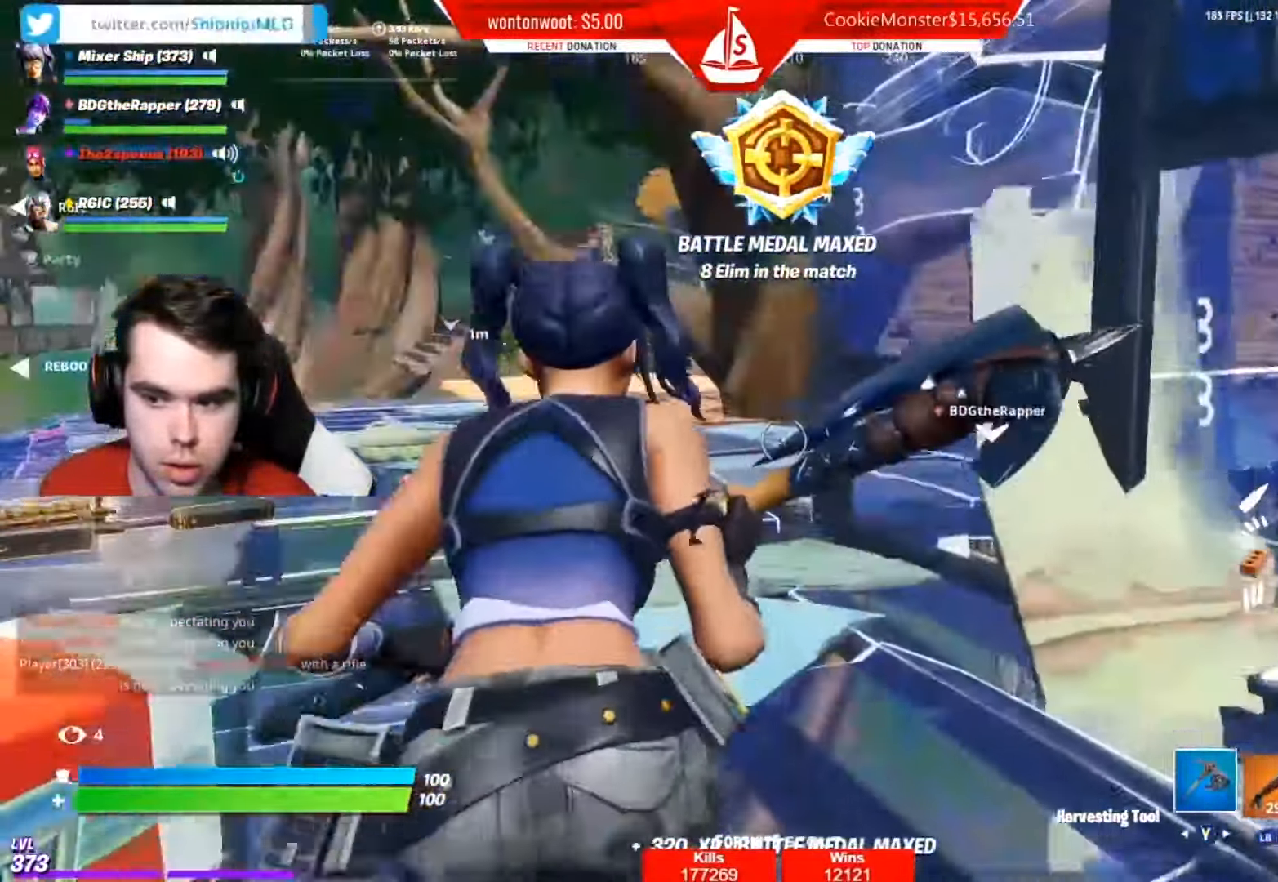
{"buttons": ["R1"], "left_stick": "right", "right_stick": "down-right", "events": [[34, "Y", "down"], [67, "A", "down"], [84, "Y", "up"], [167, "A", "up"], [284, "R1", "down"], [334, "right_stick", "right"], [367, "R1", "up"], [384, "right_stick", "down-right"], [451, "R1", "down"], [484, "left_stick", "right"]]}
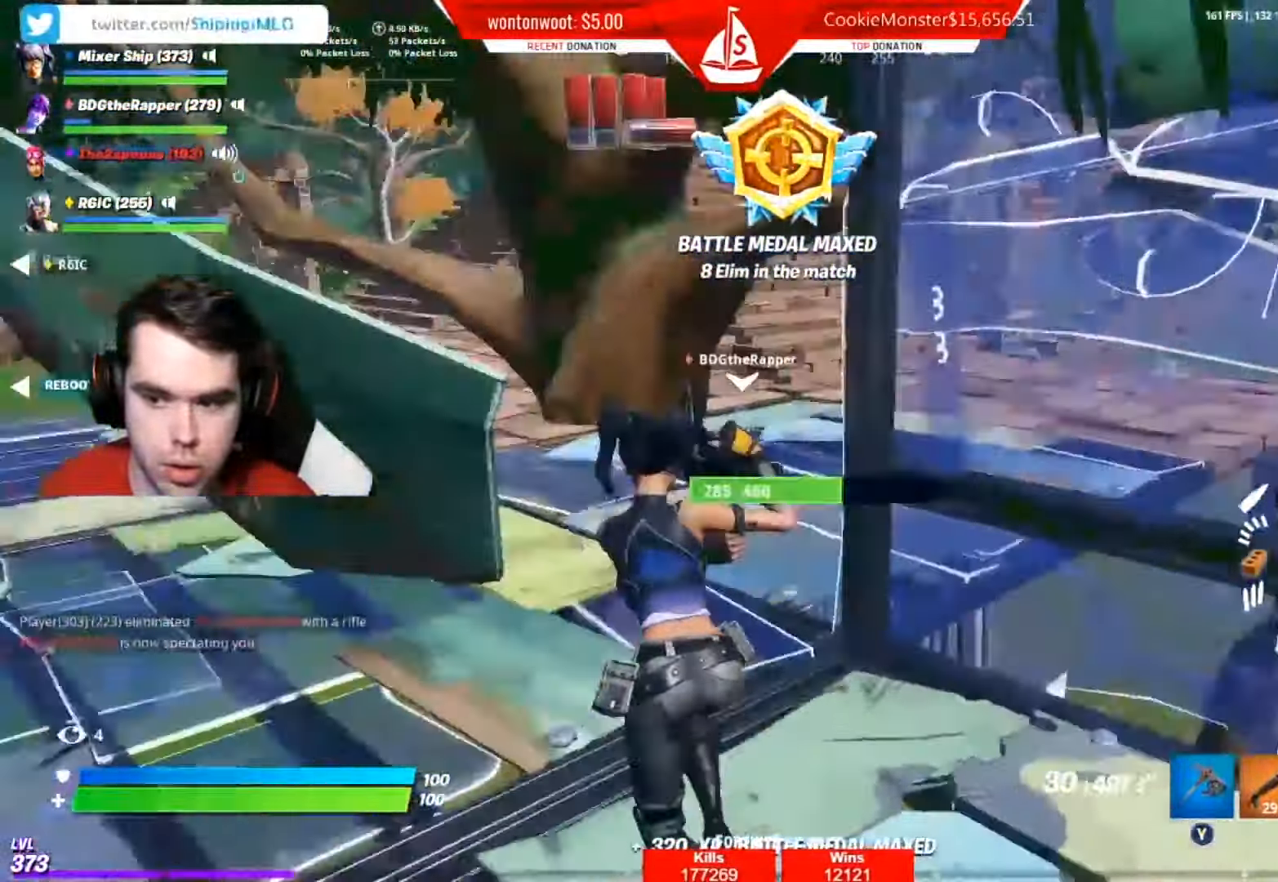
{"buttons": [], "left_stick": "right", "right_stick": "right", "events": [[50, "R1", "up"], [117, "left_stick", "down-right"], [367, "right_stick", "right"], [417, "left_stick", "right"]]}
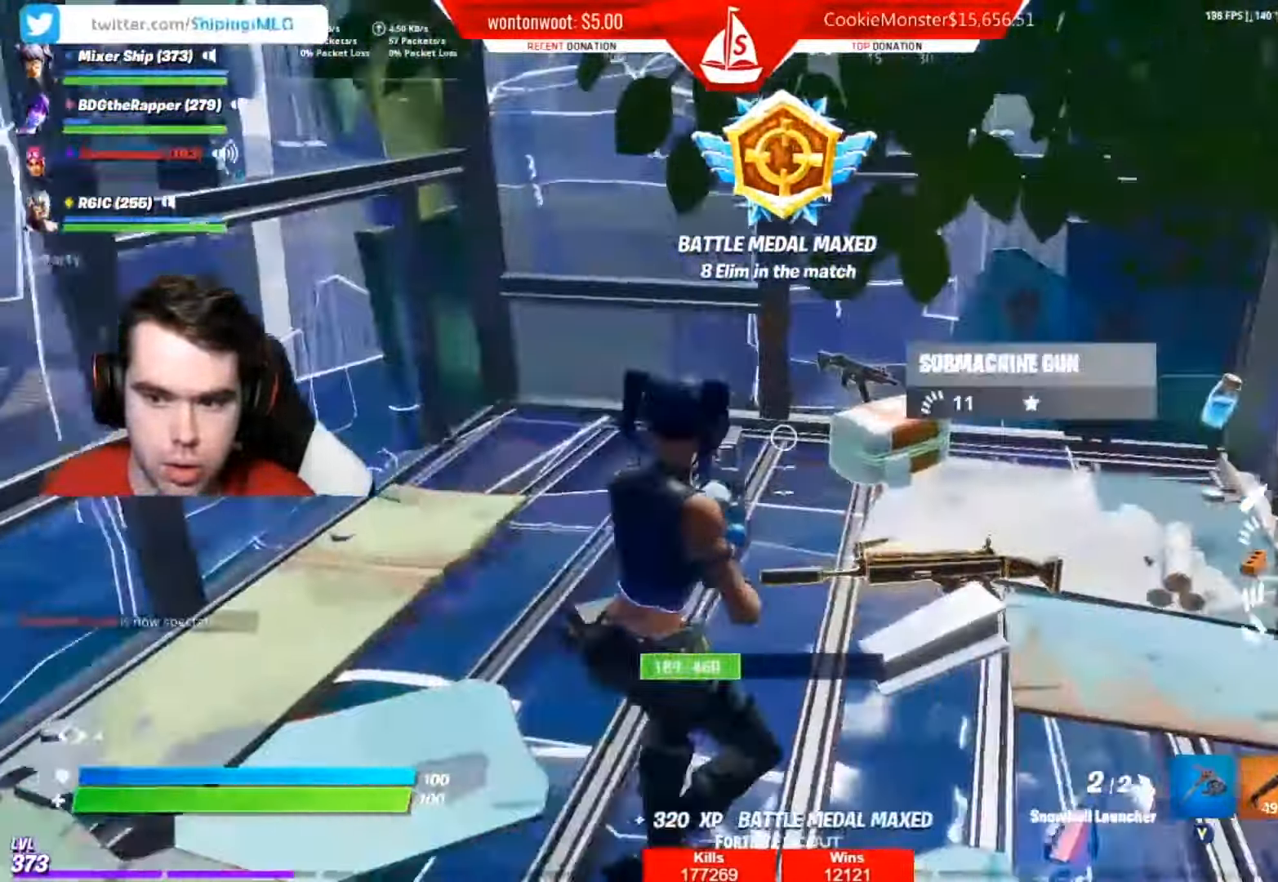
{"buttons": [], "left_stick": "down-left", "right_stick": "left", "events": [[151, "left_stick", "left"], [217, "X", "down"], [217, "left_stick", "down-left"], [284, "X", "up"], [434, "right_stick", "left"]]}
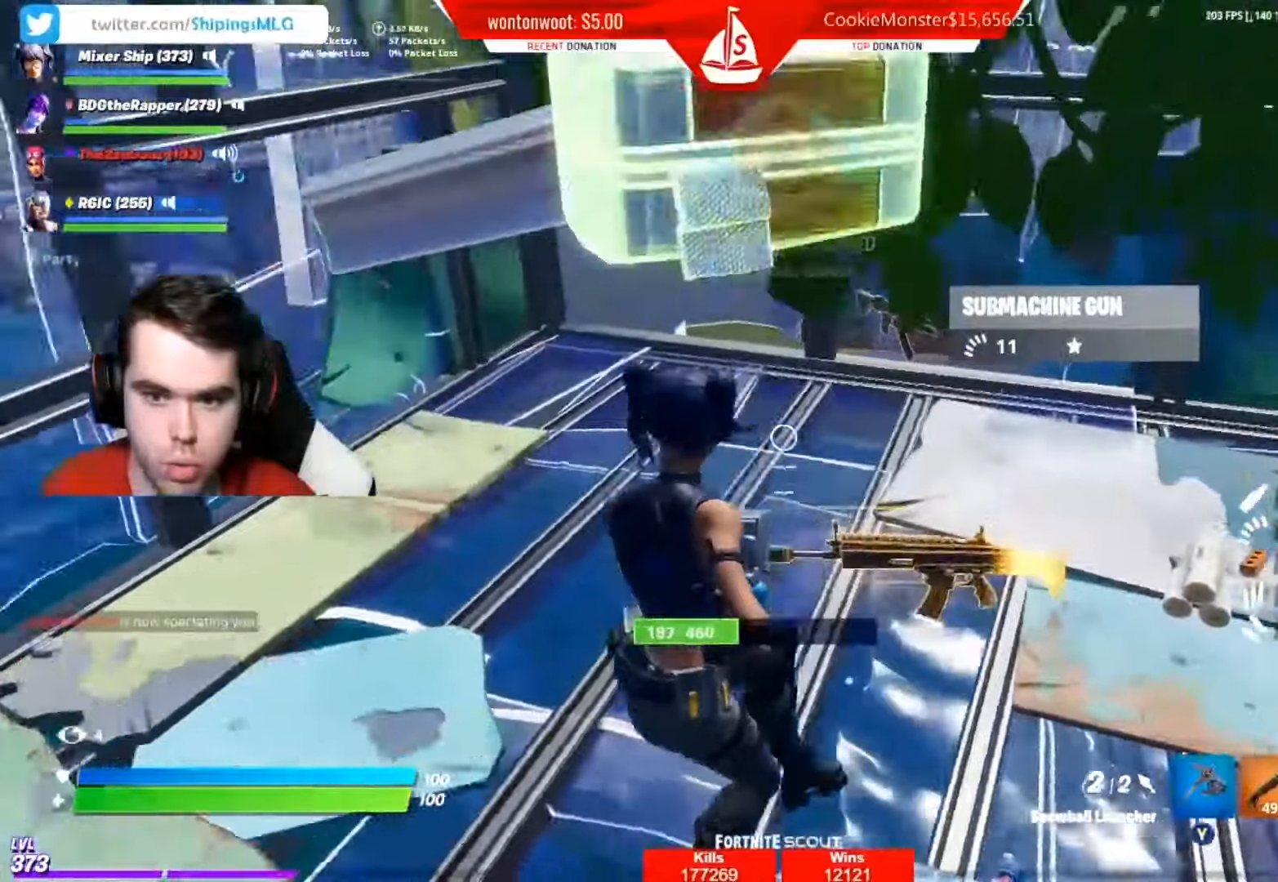
{"buttons": ["X"], "left_stick": "left", "right_stick": "right", "events": [[84, "left_stick", "left"], [301, "right_stick", "right"], [484, "X", "down"]]}
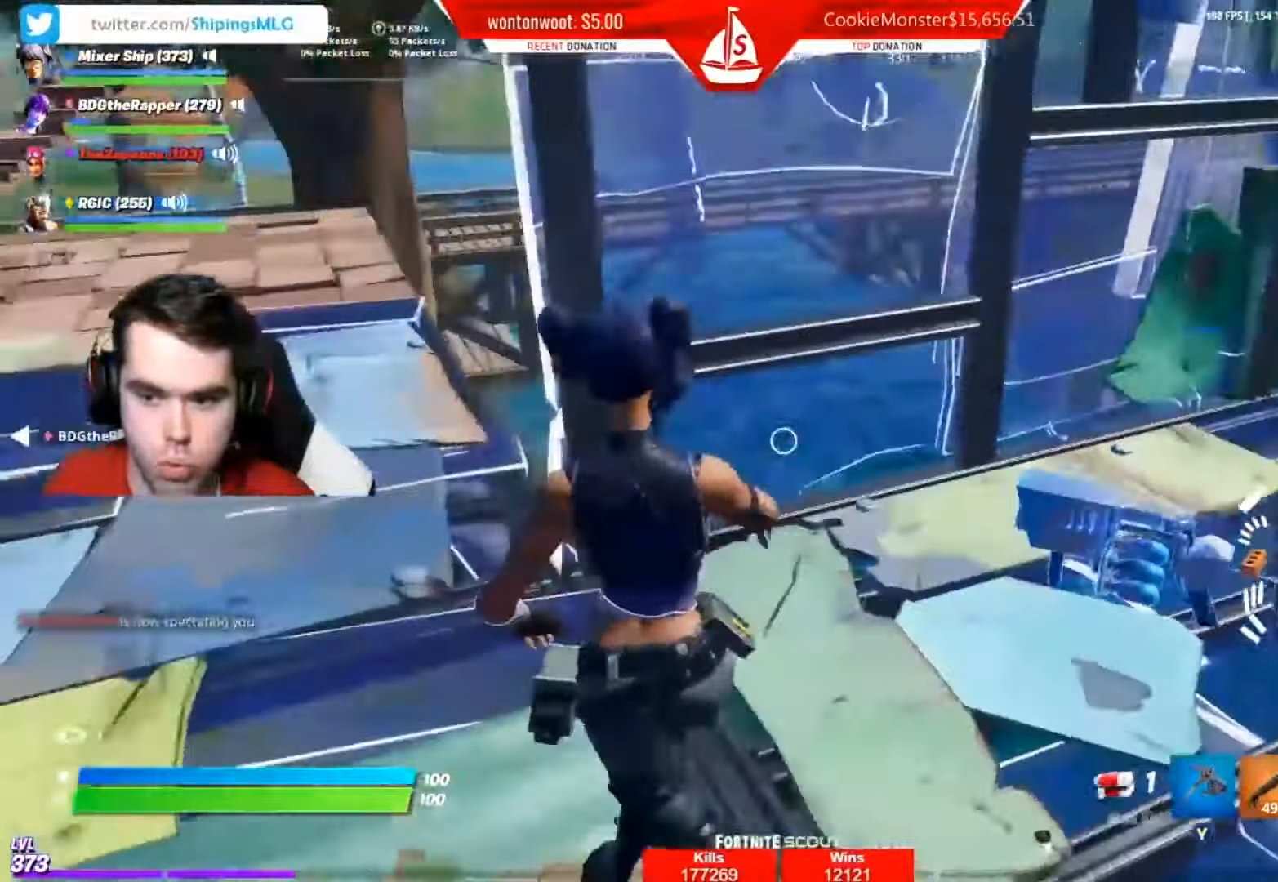
{"buttons": [], "left_stick": "up-left", "right_stick": "left", "events": [[66, "X", "up"], [217, "right_stick", "left"], [400, "left_stick", "up-left"]]}